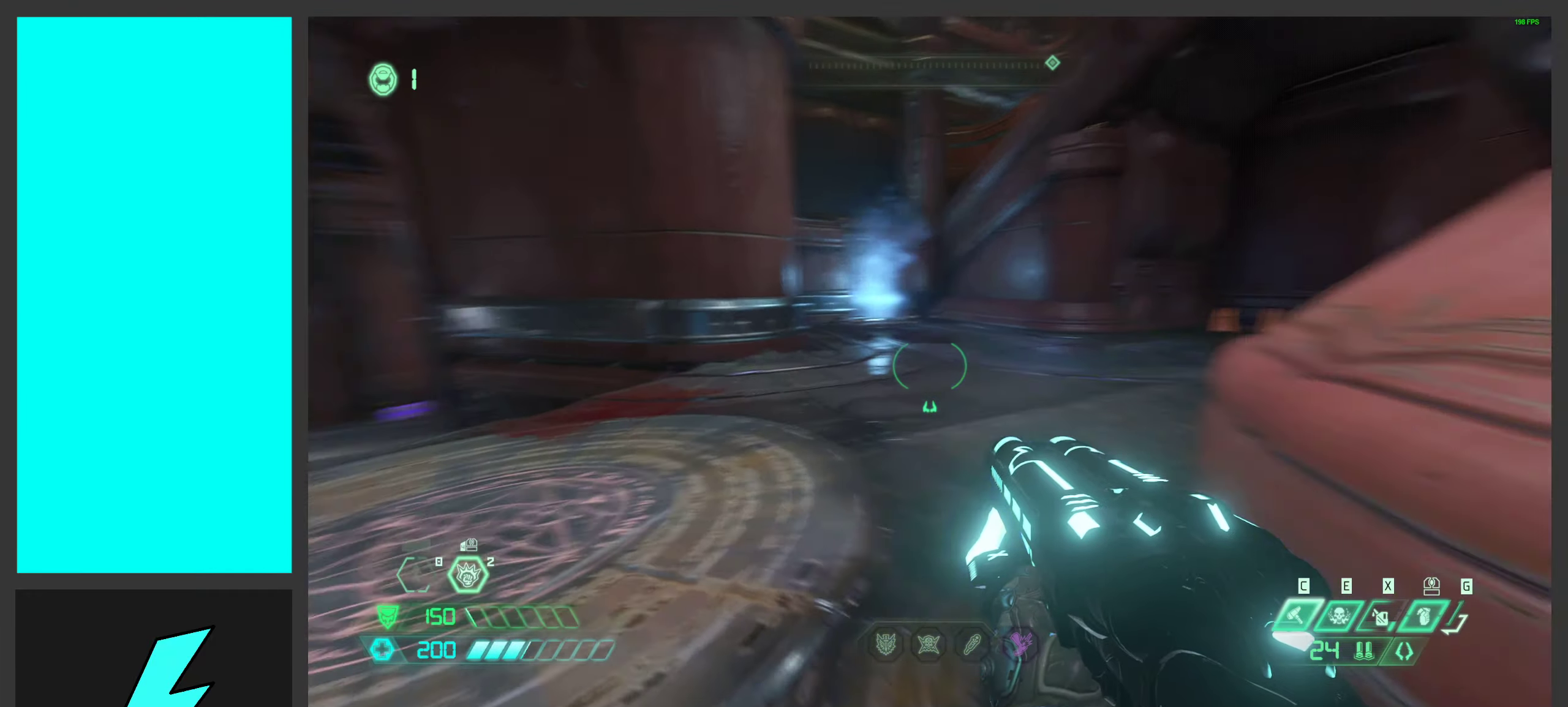
Gameplay with keyboard and mouse; each line is a JSON object with the keys and mouse buttons held at the frame after it. "events" lists presses ("down") and releases ("up") of ".", "/", "0", "1", "2", "3", "4", "5", "6", "7", "8", "9", "a", "alt_l", "alt_r", "b", "c", "caps_lock", "comma", "ctrl", "d", "e", "equals", "f", "g", "h", "i", "j", "k", "l", "lbracket", "m", "minus", "n", "o", "p", "q", "quote", "r", "rbracket", "s", "semicolon", "shift", "space", "super_l", "super_r", "t", "tab", "tilde", "u", "v", "w", "x", "y", "z", "mouse_left", "mouse_wheel", "mouse_right", "mouse_mb4" and "mouse_mb5" between this image and that frame as [ms after this image, input, new state], when the widget could be followed in between. "mouse_left", "mouse_wheel", "mouse_right", "mouse_mb4", "mouse_mb5" = the "left", "wheel", "right", "mb4", "mb5" buttons of the "mouse" list. No other keys are recorded. "wheel" means that the mouse wheel is clicked or scrolled. Mouse movement is not recorded.
{"keys": ["w"], "mouse": [], "events": [[300, "shift", "down"], [450, "shift", "up"]]}
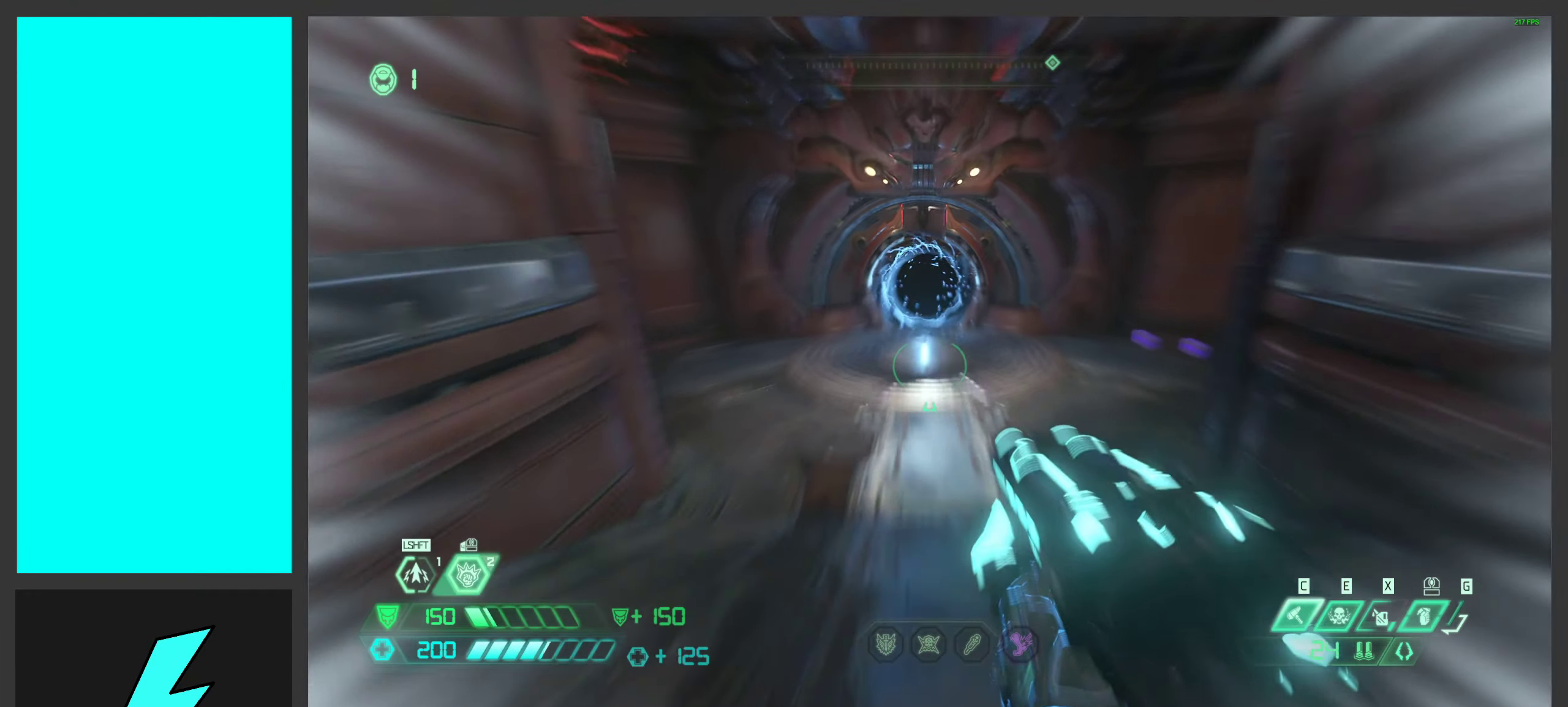
{"keys": ["d", "shift", "w"], "mouse": [], "events": [[367, "d", "down"], [367, "shift", "down"]]}
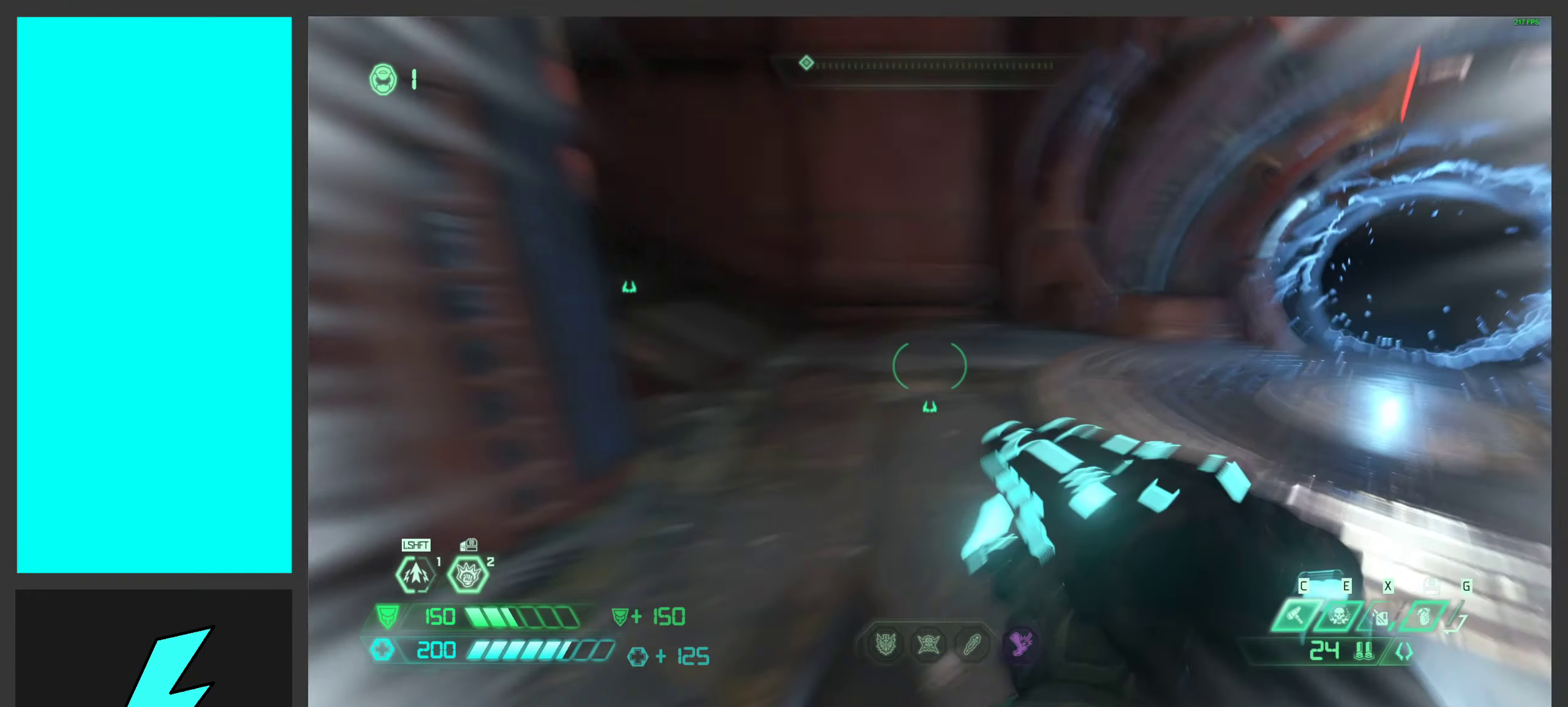
{"keys": ["d"], "mouse": [], "events": [[17, "shift", "up"], [333, "w", "up"]]}
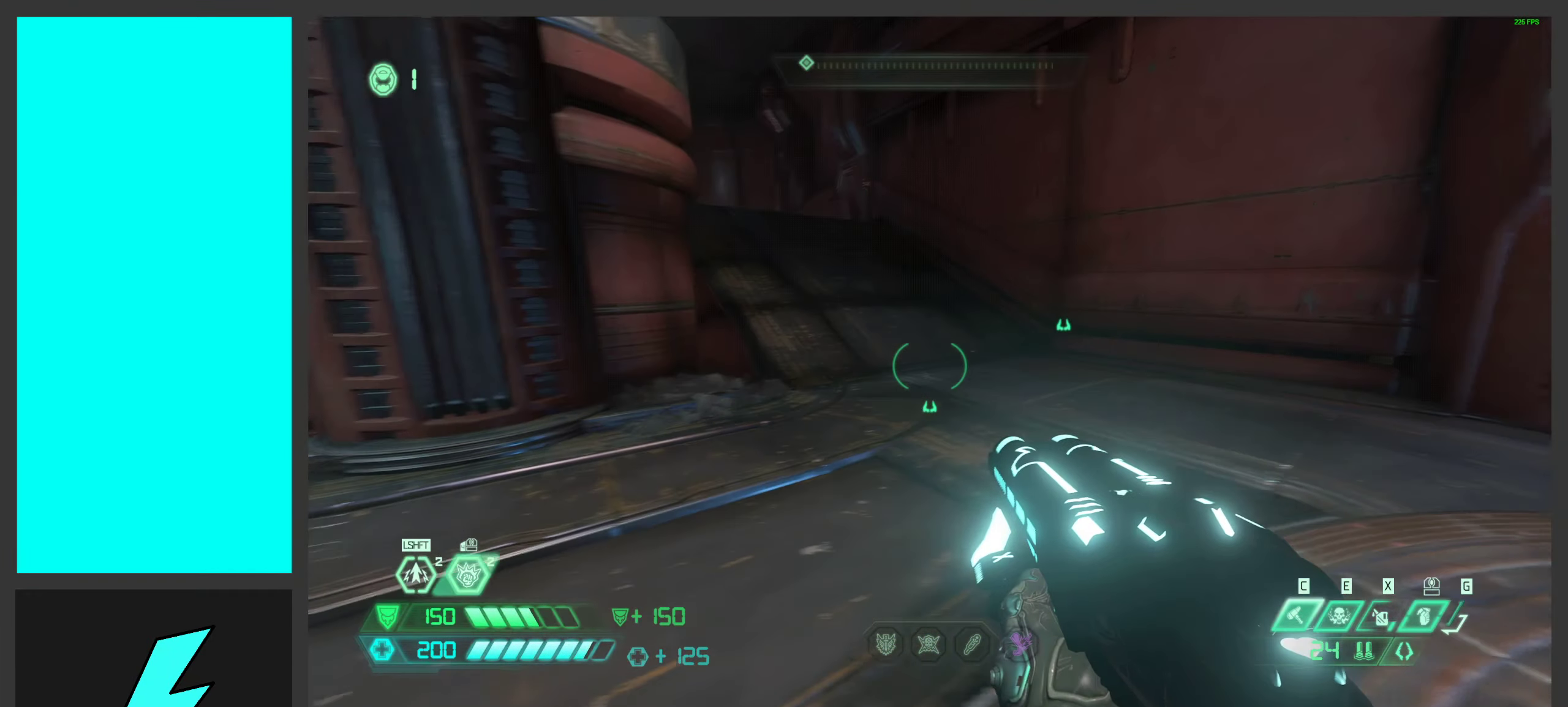
{"keys": ["d", "s"], "mouse": [], "events": [[117, "w", "down"], [233, "w", "up"], [433, "s", "down"]]}
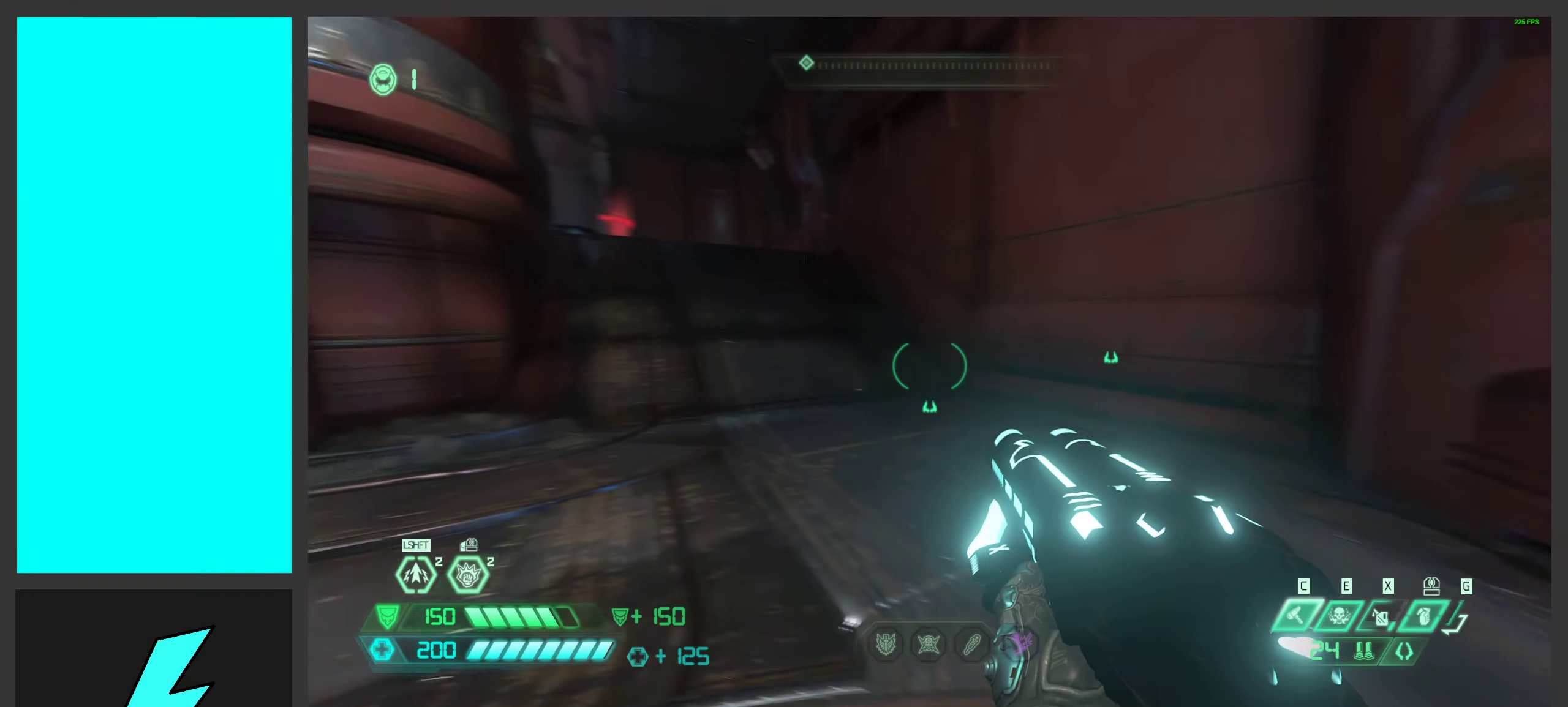
{"keys": ["w"], "mouse": [], "events": [[83, "s", "up"], [300, "w", "down"], [434, "d", "up"]]}
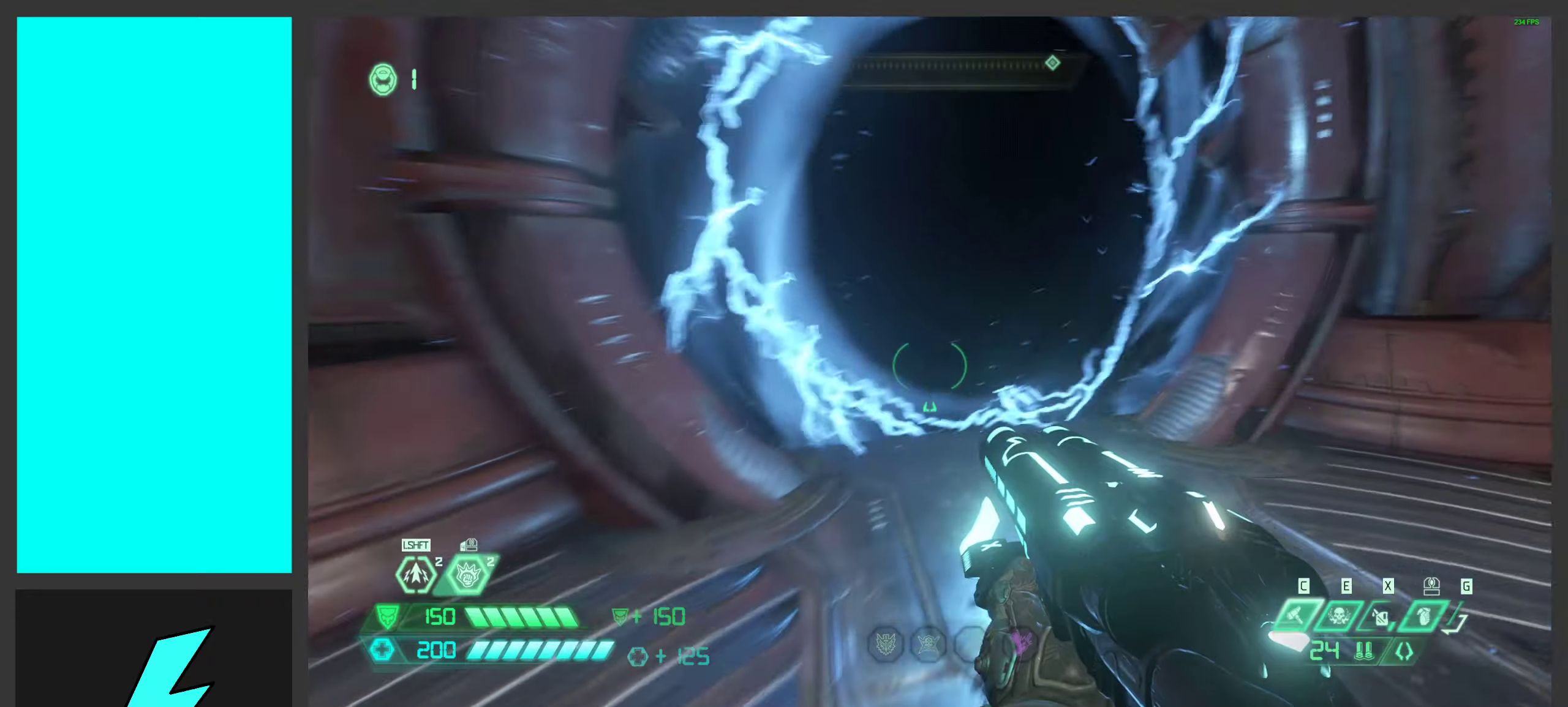
{"keys": ["d", "w"], "mouse": [], "events": [[34, "shift", "down"], [150, "shift", "up"], [500, "d", "down"]]}
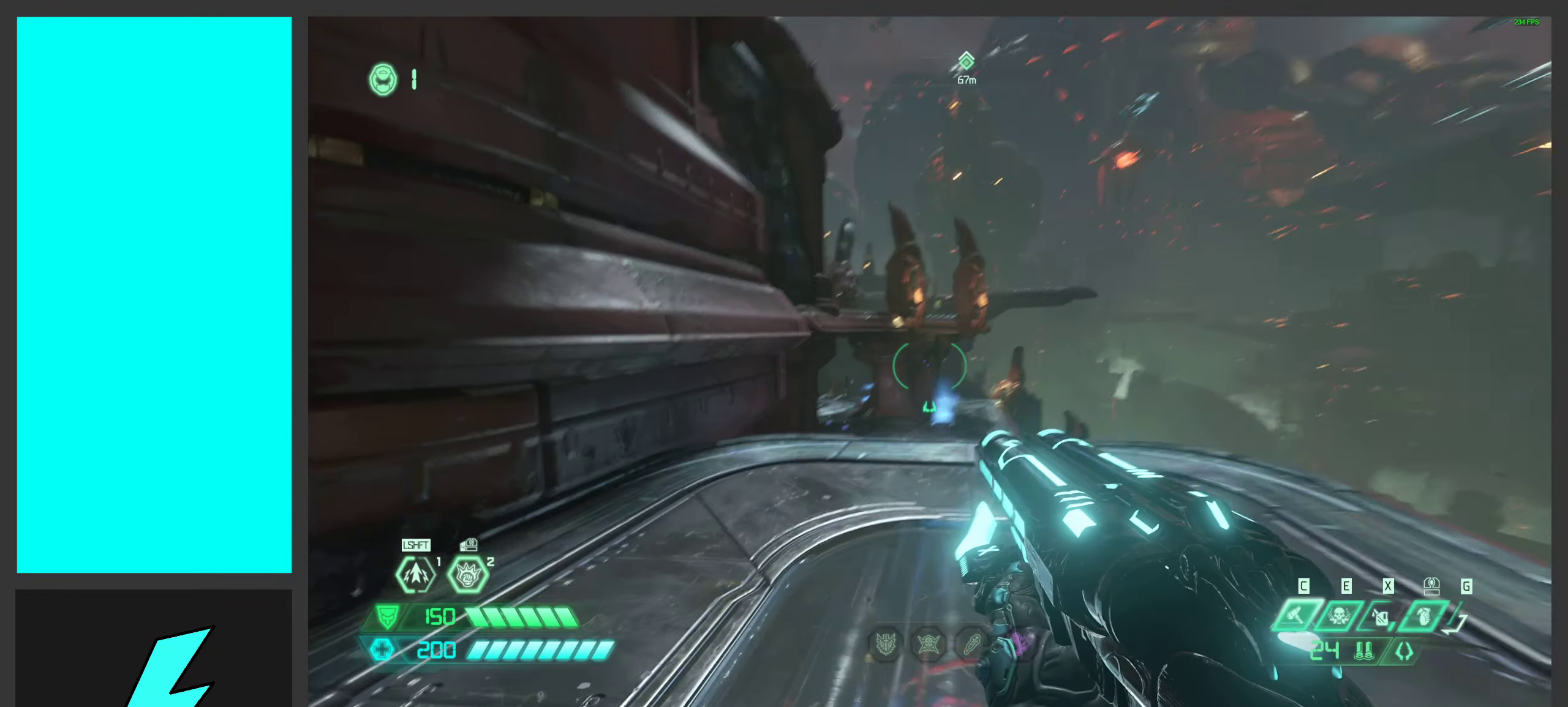
{"keys": ["d", "w"], "mouse": [], "events": []}
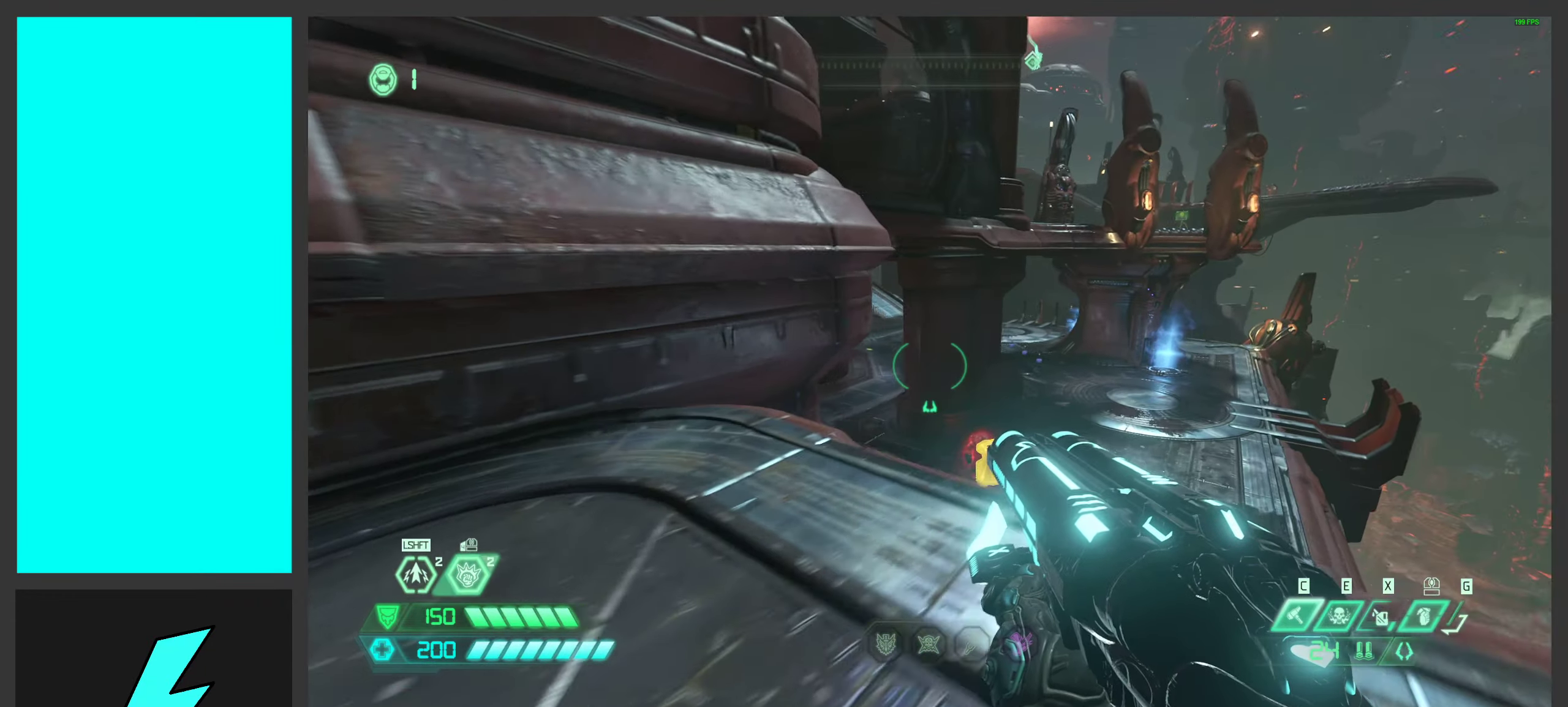
{"keys": ["a", "space"], "mouse": [], "events": [[67, "w", "up"], [84, "a", "down"], [100, "d", "up"], [384, "space", "down"]]}
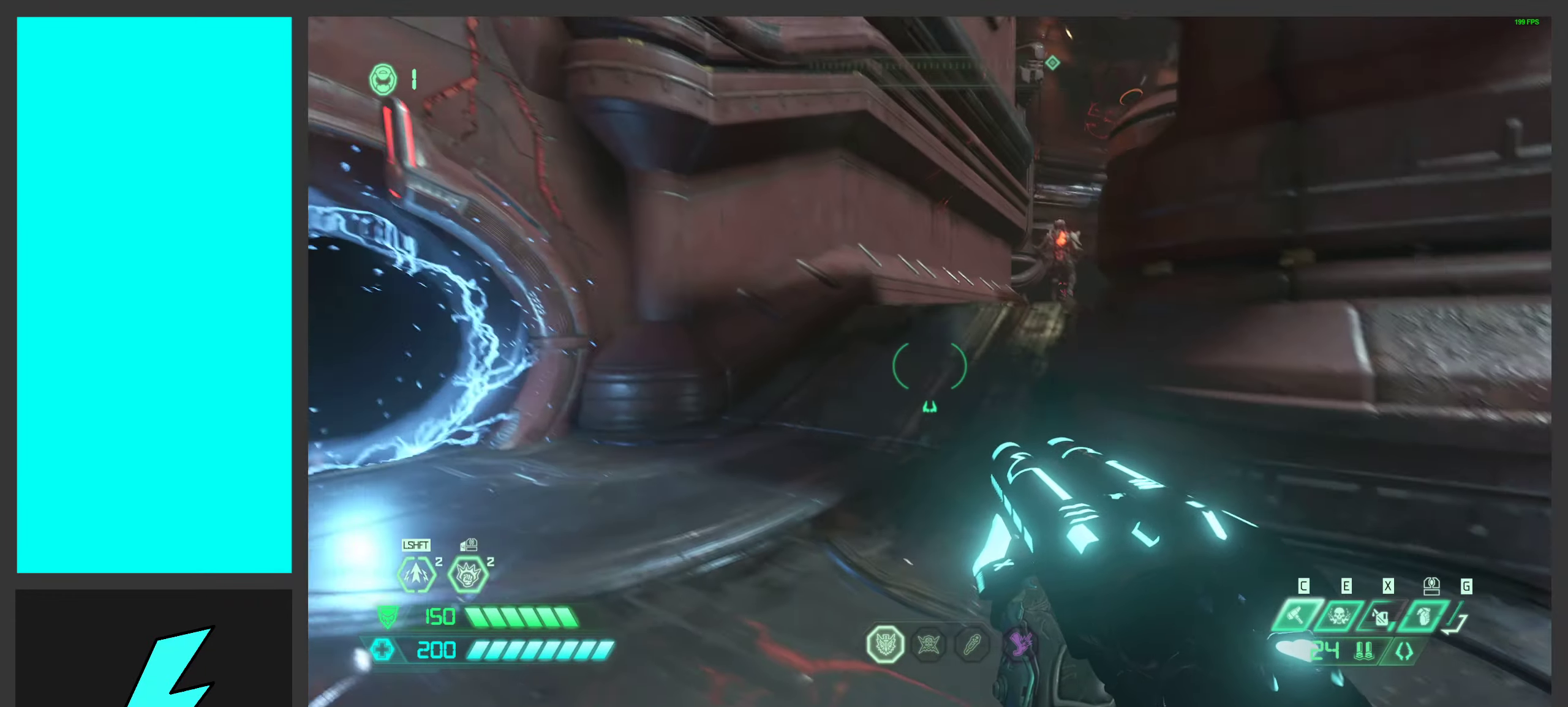
{"keys": ["w"], "mouse": [], "events": [[17, "space", "up"], [50, "w", "down"], [117, "space", "down"], [184, "a", "up"], [267, "space", "up"], [317, "shift", "down"], [417, "shift", "up"]]}
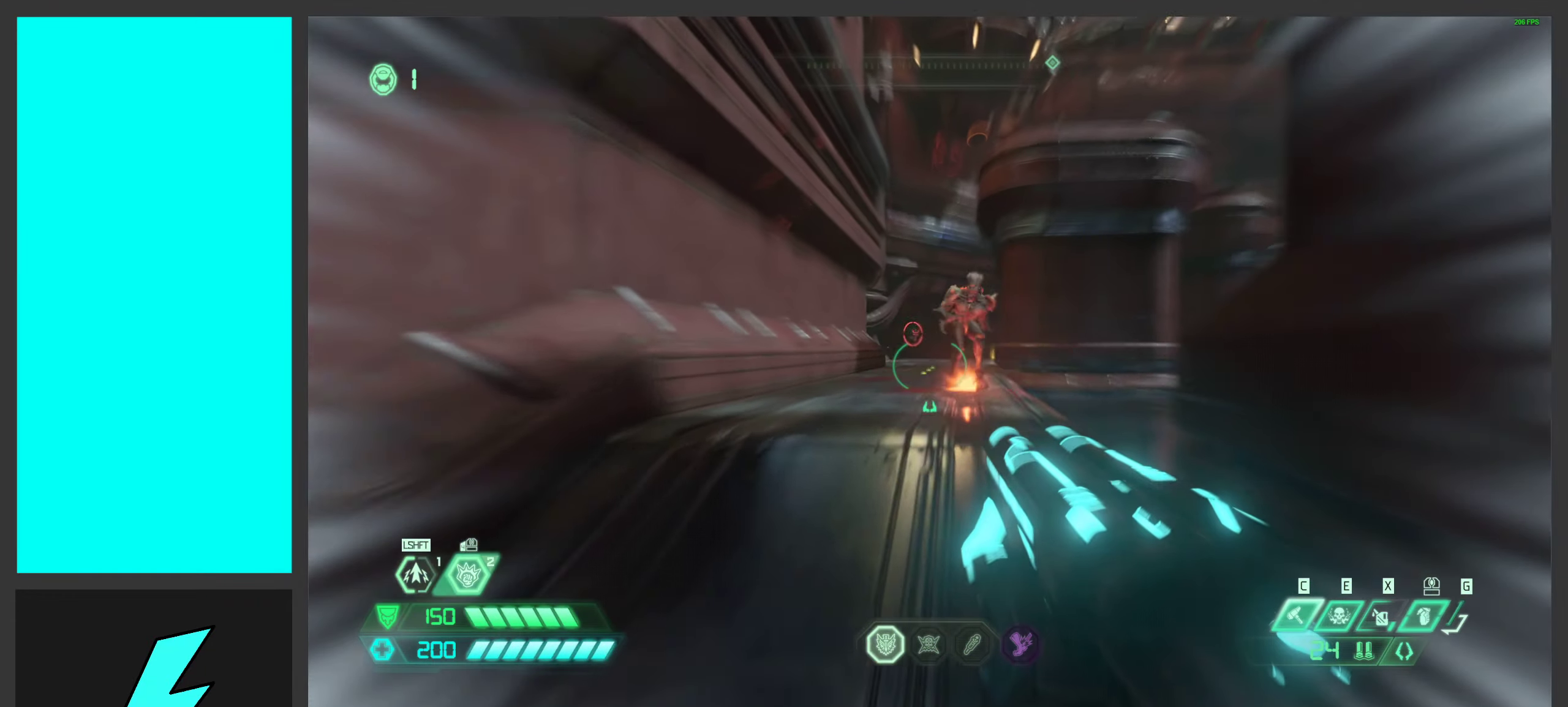
{"keys": ["a"], "mouse": ["left"], "events": [[117, "a", "down"], [134, "mouse_right", "down"], [317, "mouse_right", "up"], [334, "w", "up"], [434, "mouse_left", "down"]]}
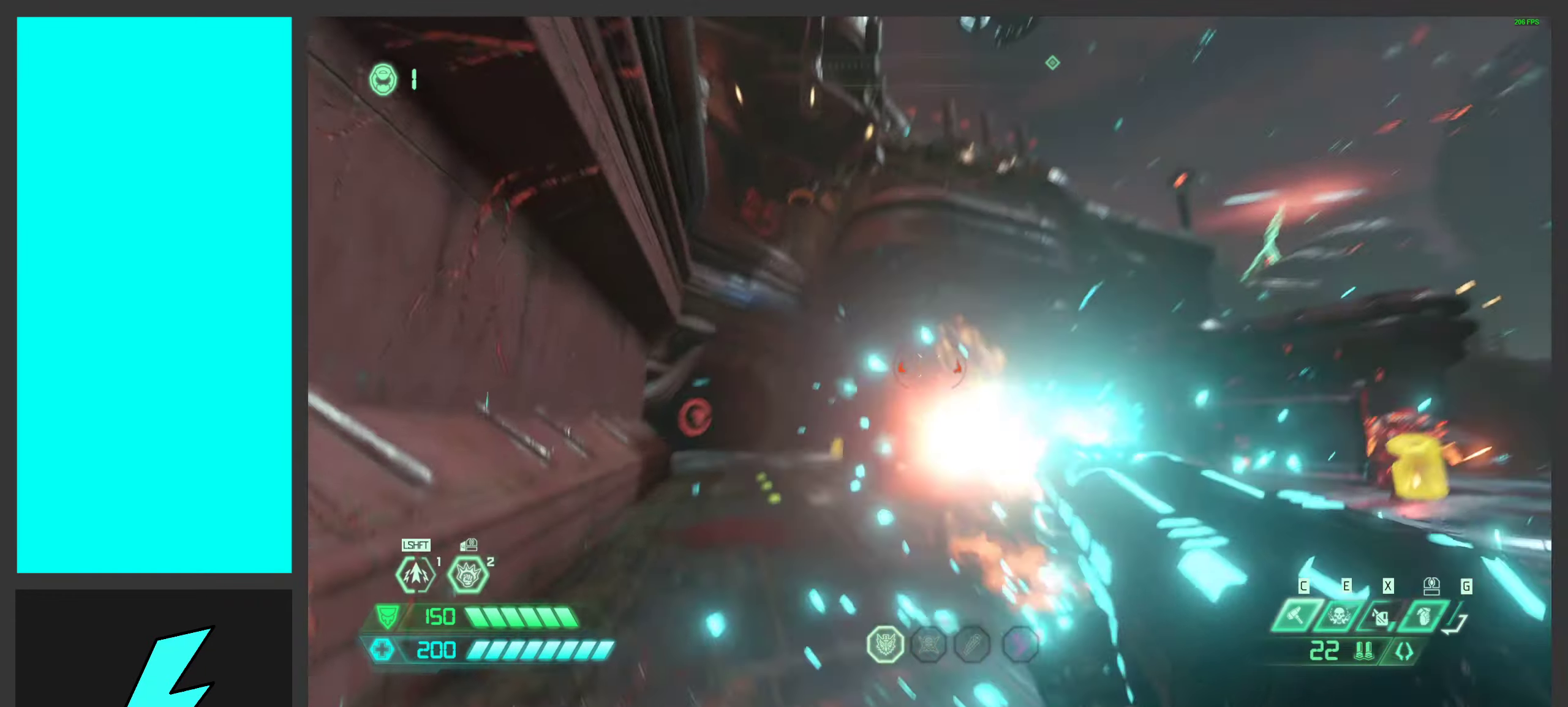
{"keys": ["d"], "mouse": ["right"], "events": [[34, "space", "down"], [67, "d", "down"], [67, "s", "down"], [117, "a", "up"], [167, "mouse_mb5", "down"], [217, "a", "down"], [217, "space", "up"], [267, "s", "up"], [284, "mouse_left", "up"], [334, "mouse_mb5", "up"], [350, "d", "up"], [450, "a", "up"], [484, "d", "down"], [500, "mouse_right", "down"]]}
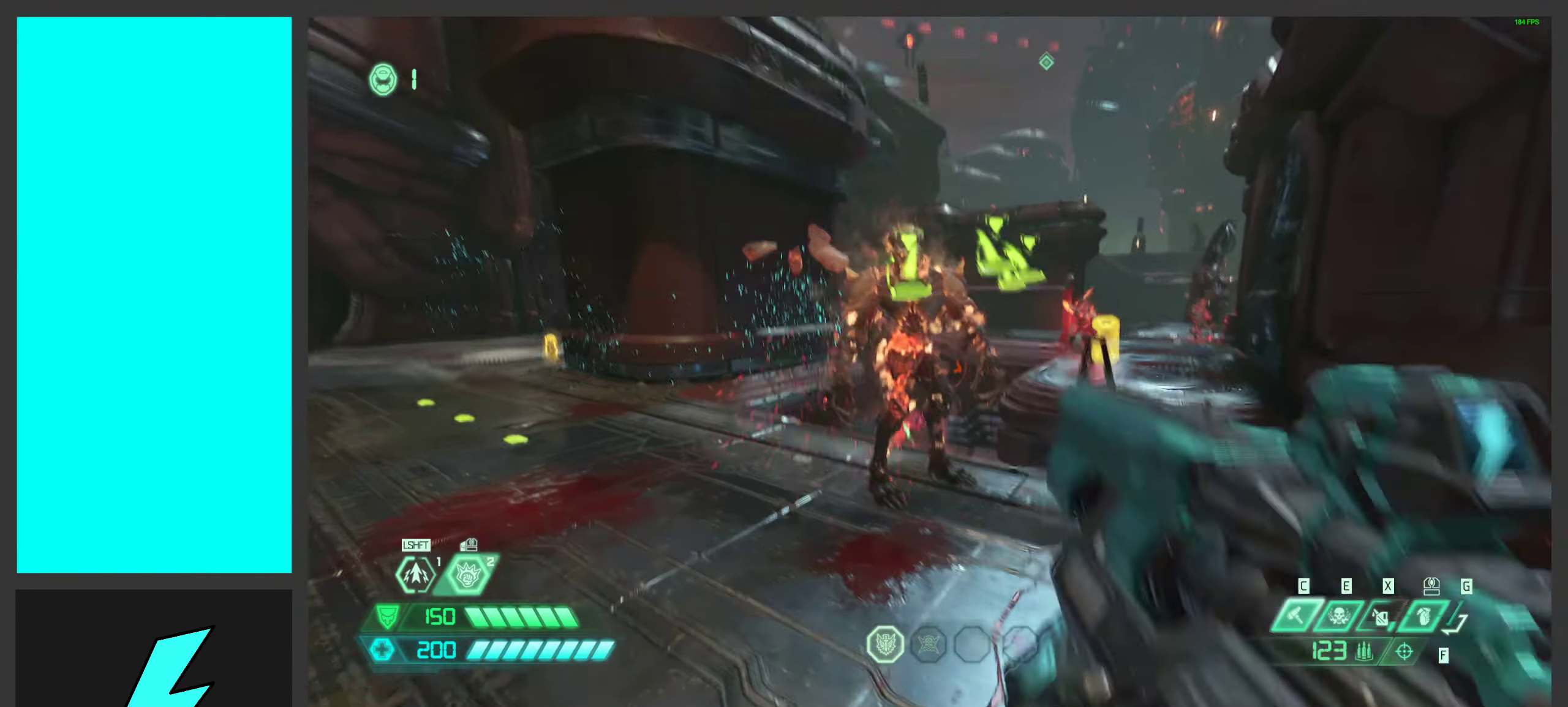
{"keys": [], "mouse": ["left"], "events": [[50, "mouse_left", "down"], [117, "2", "down"], [200, "2", "up"], [217, "mouse_right", "up"], [234, "mouse_left", "up"], [300, "mouse_left", "down"], [350, "w", "down"], [384, "d", "up"], [500, "w", "up"]]}
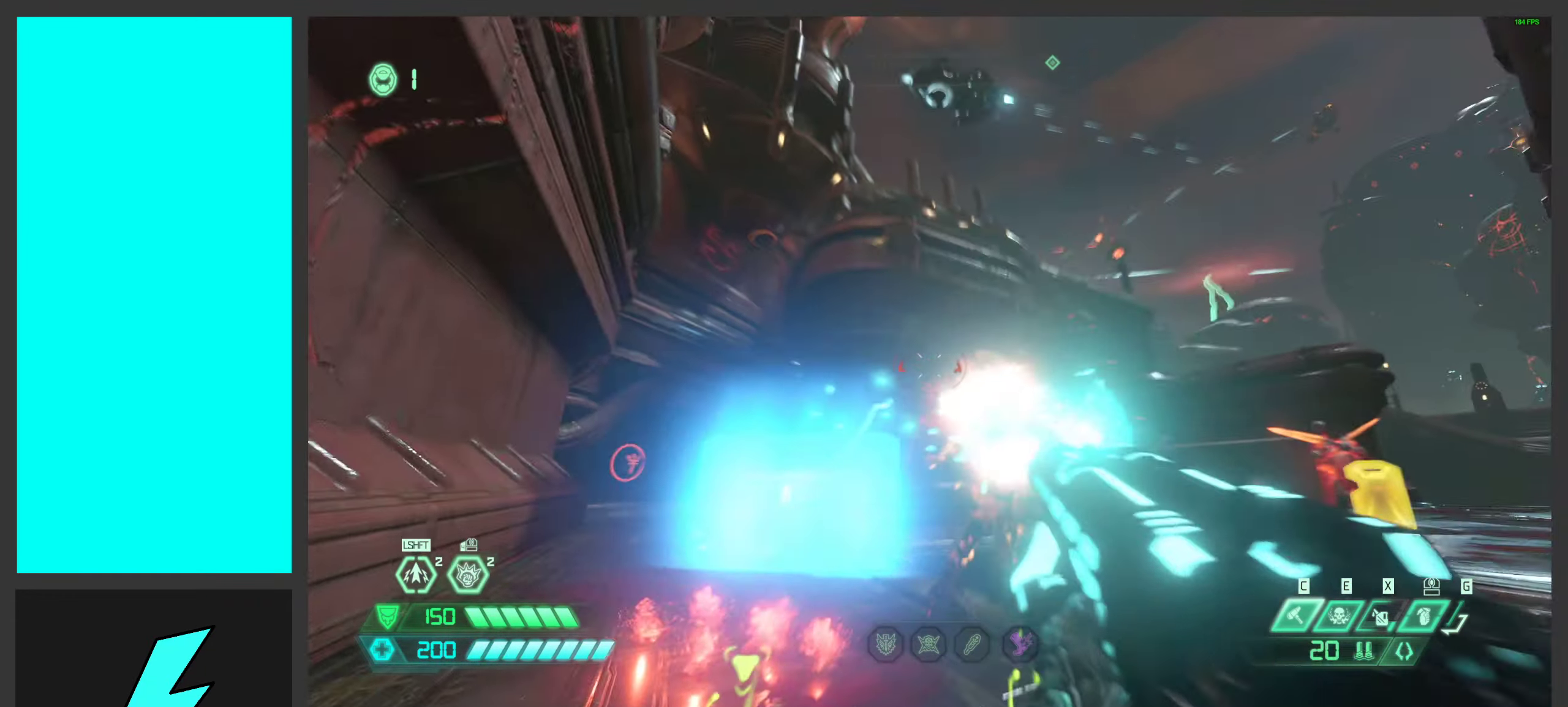
{"keys": ["2", "w"], "mouse": ["left", "right"], "events": [[50, "mouse_mb5", "down"], [134, "mouse_left", "up"], [217, "mouse_mb5", "up"], [250, "w", "down"], [417, "mouse_right", "down"], [467, "mouse_left", "down"], [484, "2", "down"]]}
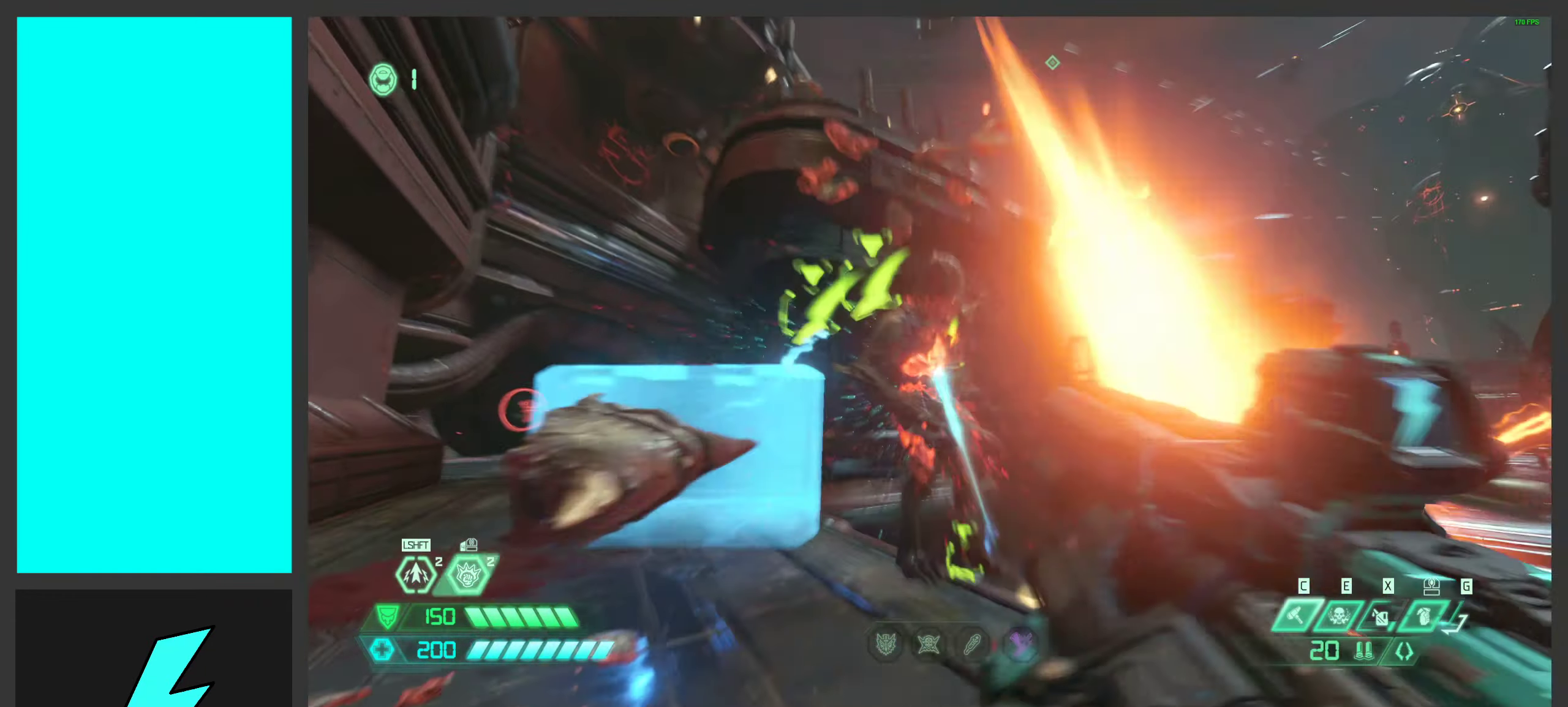
{"keys": ["s"], "mouse": ["left", "mb5"], "events": [[117, "2", "up"], [134, "w", "up"], [167, "mouse_right", "up"], [217, "mouse_left", "up"], [234, "mouse_left", "down"], [317, "s", "down"], [500, "mouse_mb5", "down"]]}
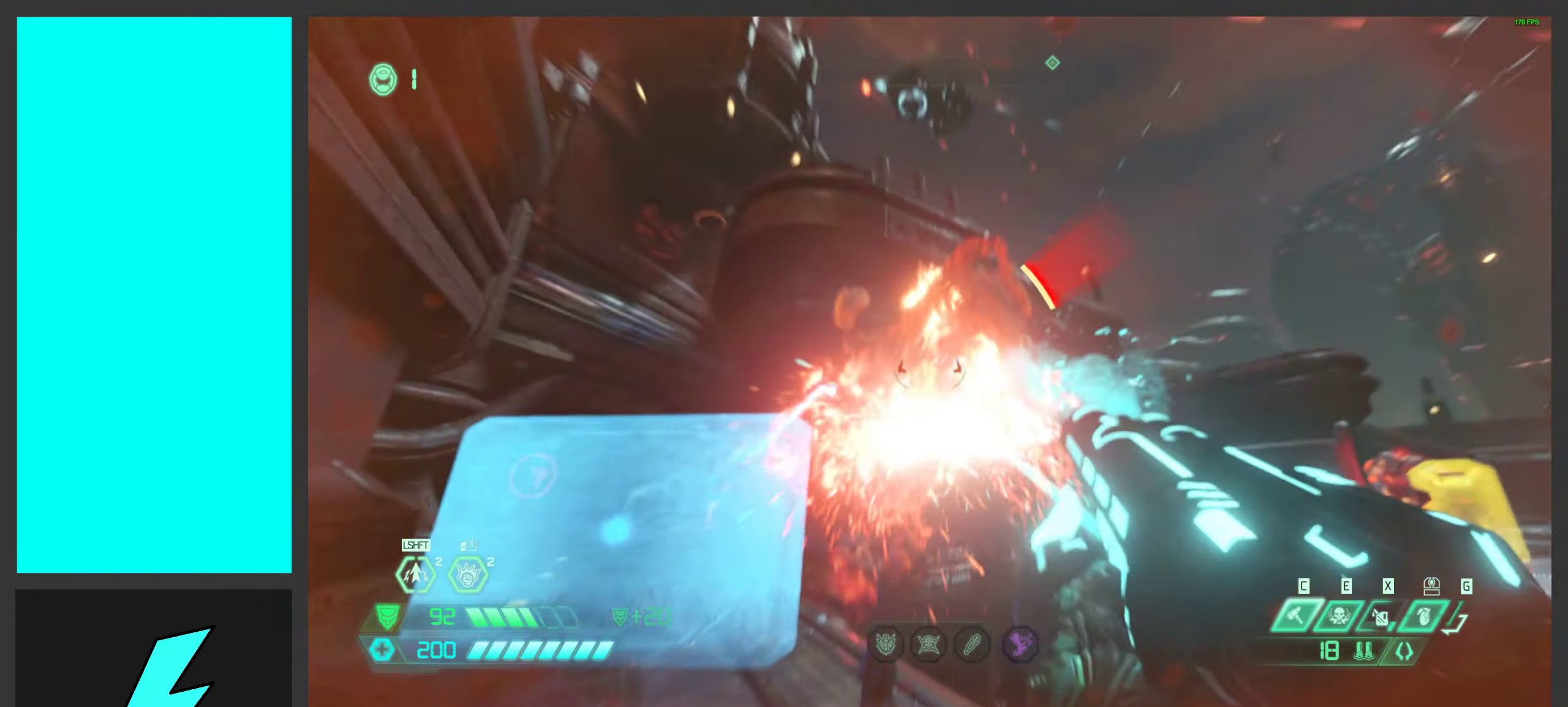
{"keys": ["2", "d"], "mouse": ["left", "right"], "events": [[117, "mouse_left", "up"], [150, "d", "down"], [167, "mouse_mb5", "up"], [217, "s", "up"], [284, "mouse_right", "down"], [384, "mouse_left", "down"], [434, "2", "down"]]}
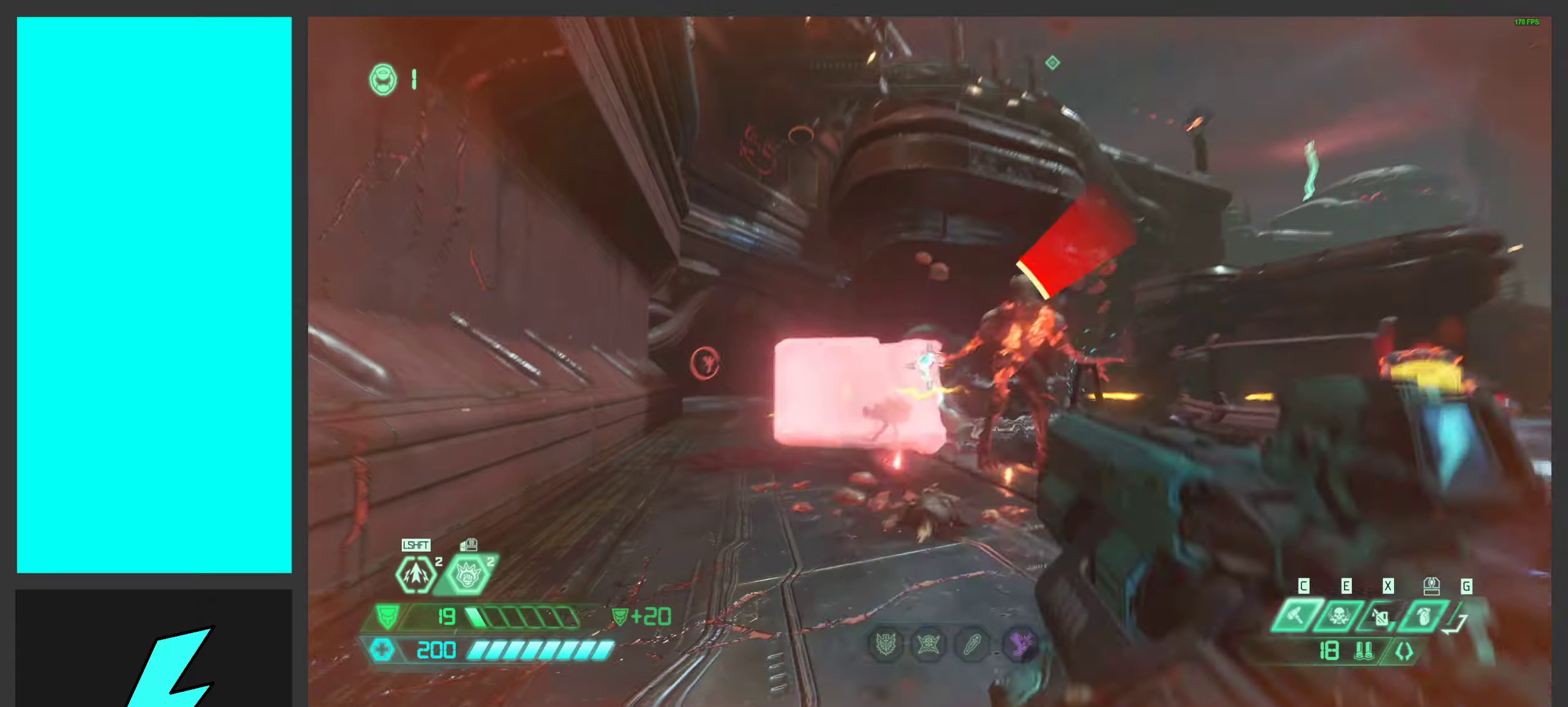
{"keys": ["a", "space", "w"], "mouse": ["mb5"], "events": [[33, "2", "up"], [50, "mouse_right", "up"], [83, "mouse_left", "up"], [116, "space", "down"], [183, "mouse_left", "down"], [283, "space", "up"], [333, "a", "down"], [366, "w", "down"], [400, "mouse_left", "up"], [416, "space", "down"], [500, "d", "up"], [500, "mouse_mb5", "down"]]}
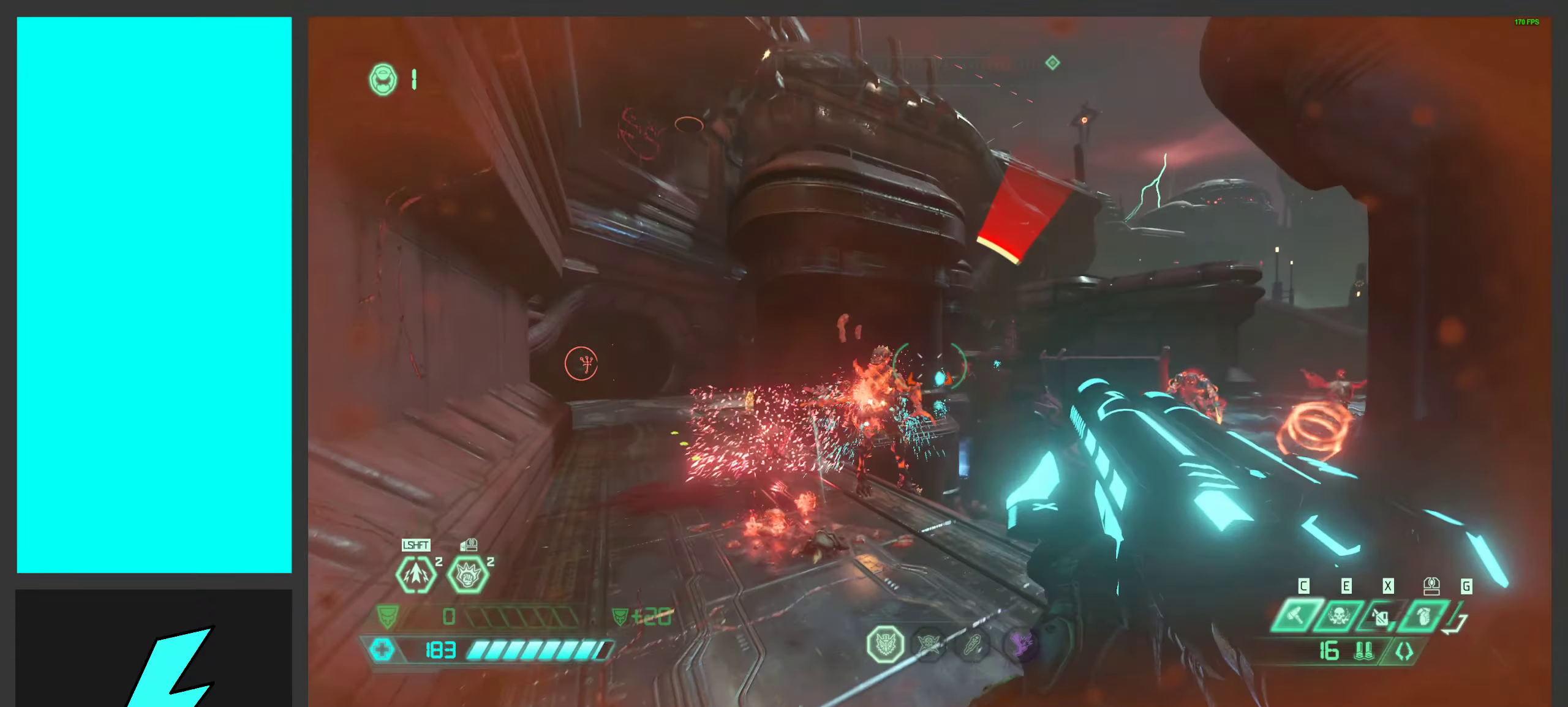
{"keys": ["a"], "mouse": ["left"], "events": [[133, "mouse_mb5", "up"], [133, "space", "up"], [200, "w", "up"], [266, "mouse_right", "down"], [333, "mouse_left", "down"], [400, "2", "down"], [466, "mouse_right", "up"], [500, "2", "up"]]}
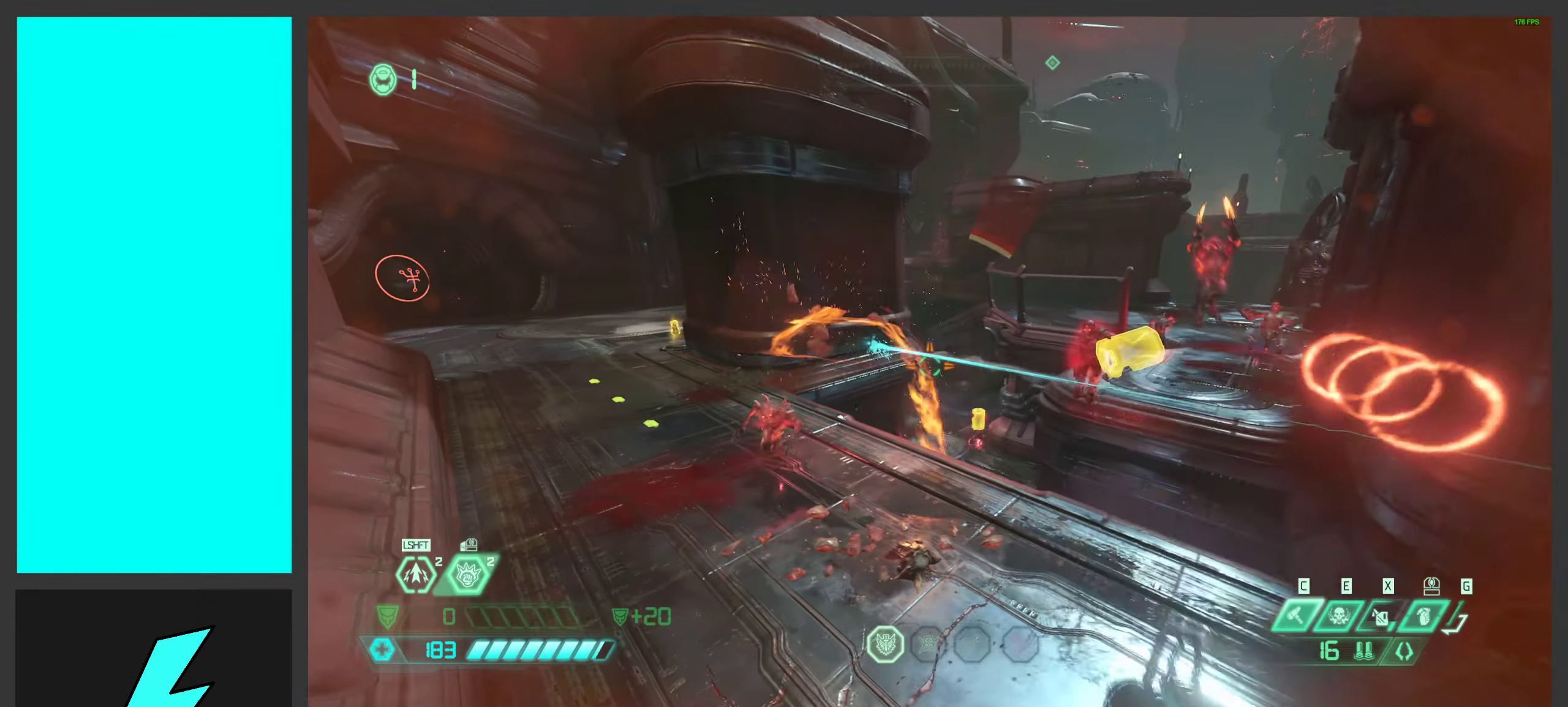
{"keys": ["a", "w"], "mouse": [], "events": [[16, "mouse_left", "up"], [200, "w", "down"], [316, "space", "down"], [450, "space", "up"]]}
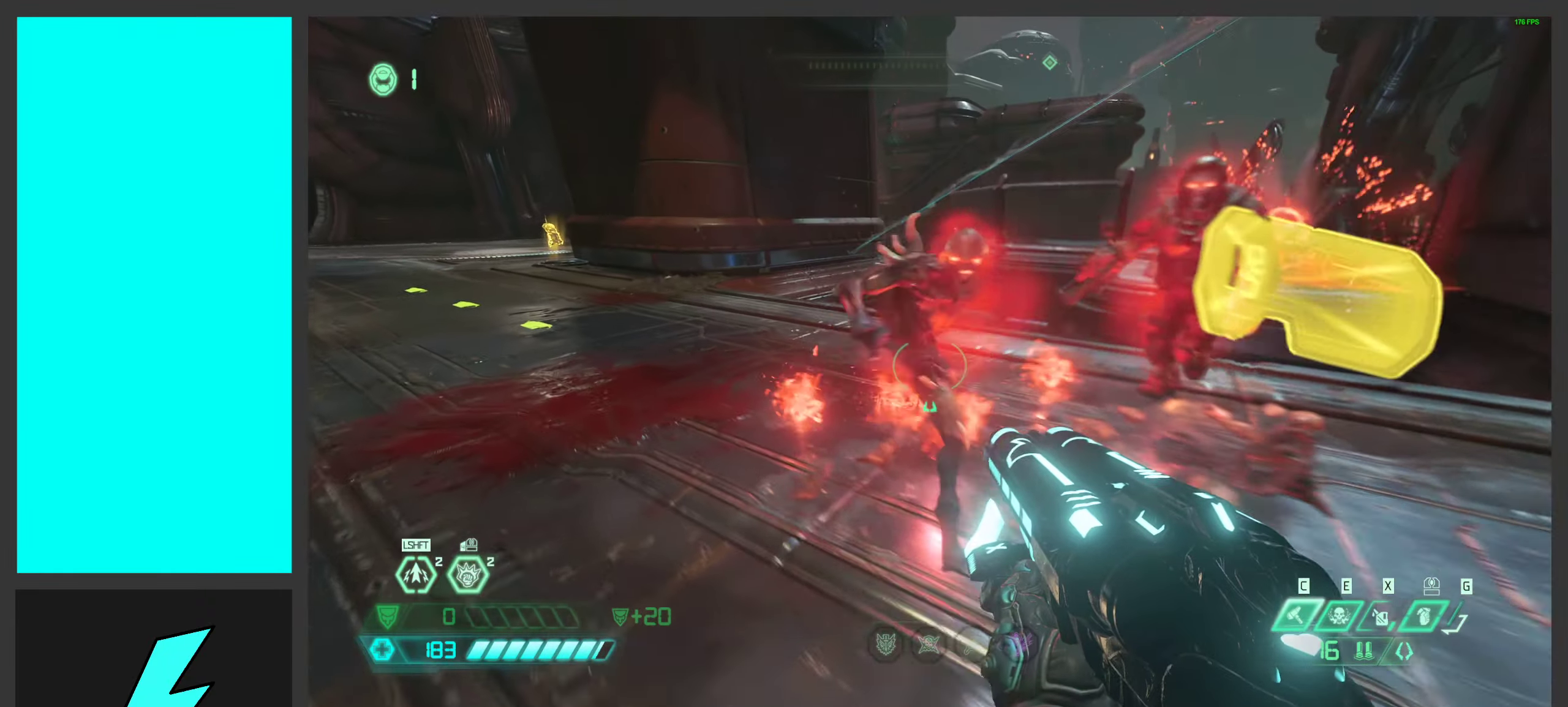
{"keys": [], "mouse": [], "events": [[66, "space", "down"], [200, "w", "up"], [216, "a", "up"], [216, "space", "up"], [316, "1", "down"], [333, "space", "down"], [433, "1", "up"], [466, "space", "up"]]}
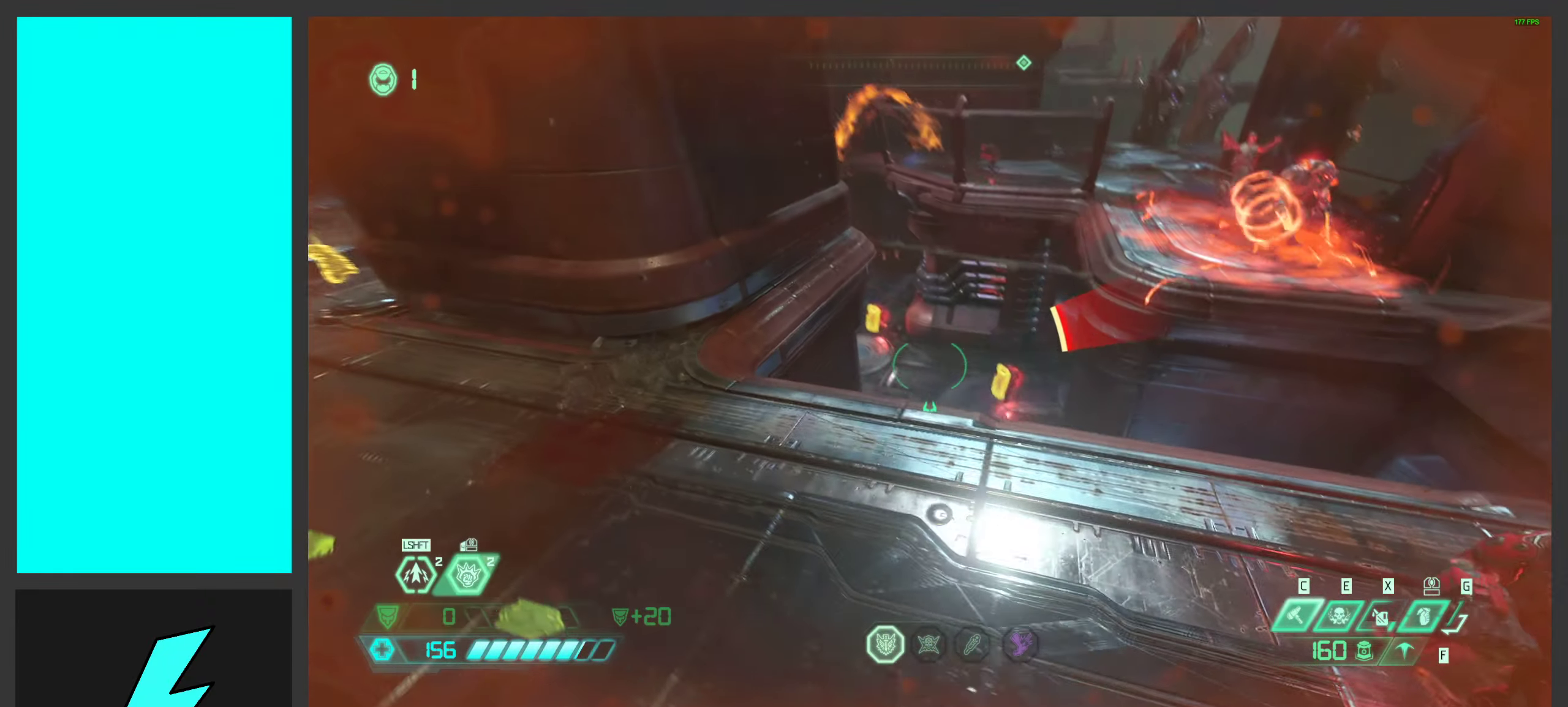
{"keys": ["d"], "mouse": [], "events": [[100, "w", "down"], [233, "a", "down"], [250, "w", "up"], [350, "a", "up"], [450, "d", "down"], [466, "a", "down"], [500, "a", "up"]]}
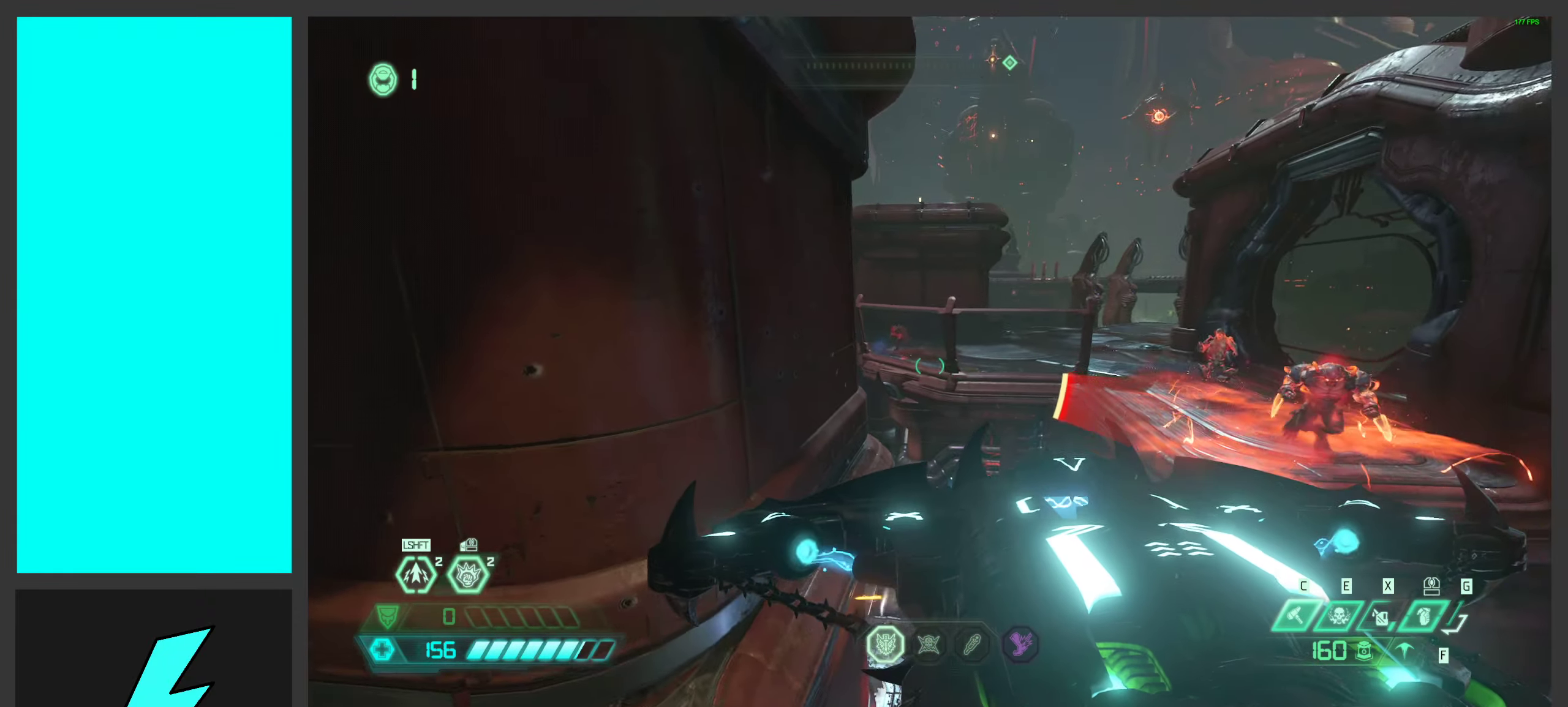
{"keys": ["a", "shift", "w"], "mouse": [], "events": [[50, "a", "down"], [50, "w", "down"], [83, "d", "up"], [200, "shift", "down"], [350, "shift", "up"], [433, "shift", "down"]]}
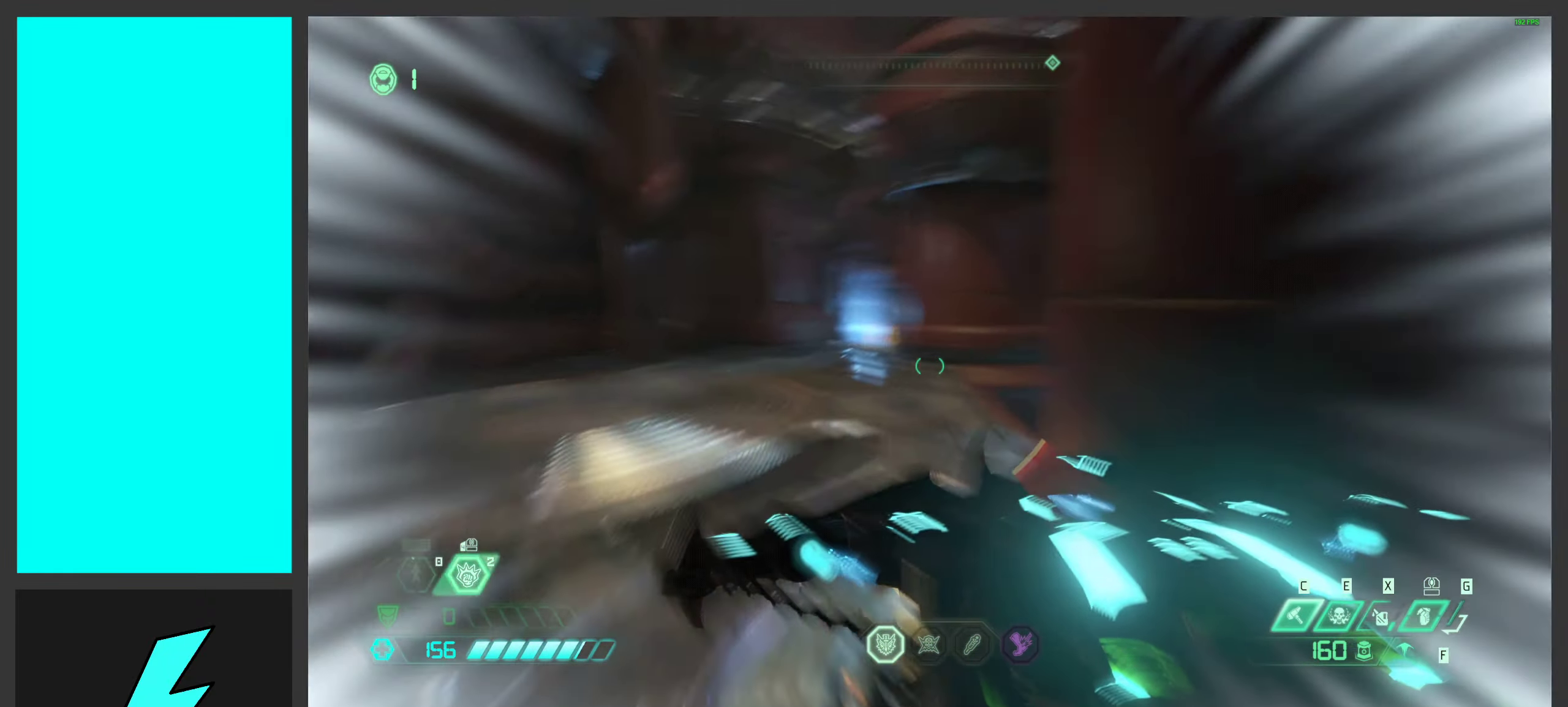
{"keys": ["a", "w"], "mouse": [], "events": [[33, "w", "up"], [83, "shift", "up"], [500, "w", "down"]]}
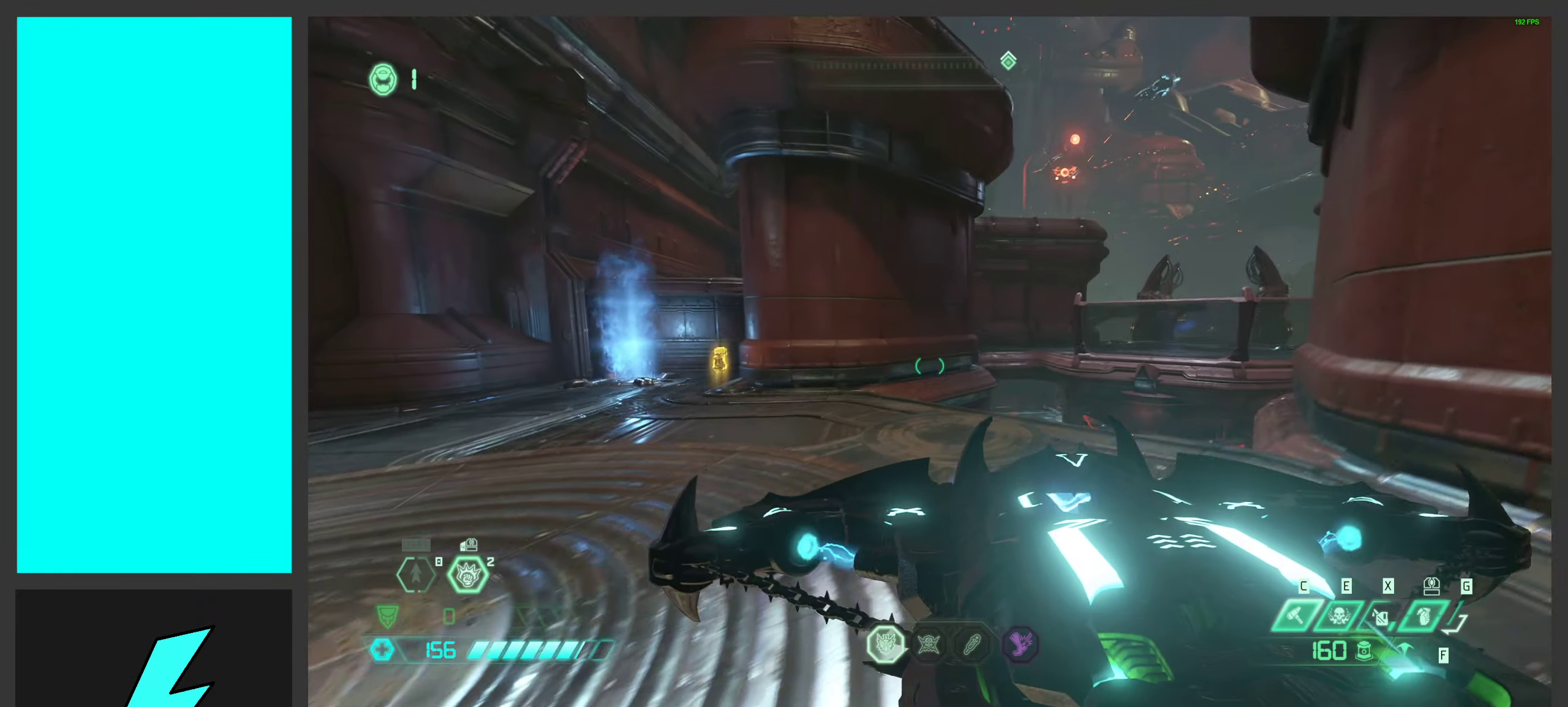
{"keys": ["w"], "mouse": [], "events": [[366, "a", "up"]]}
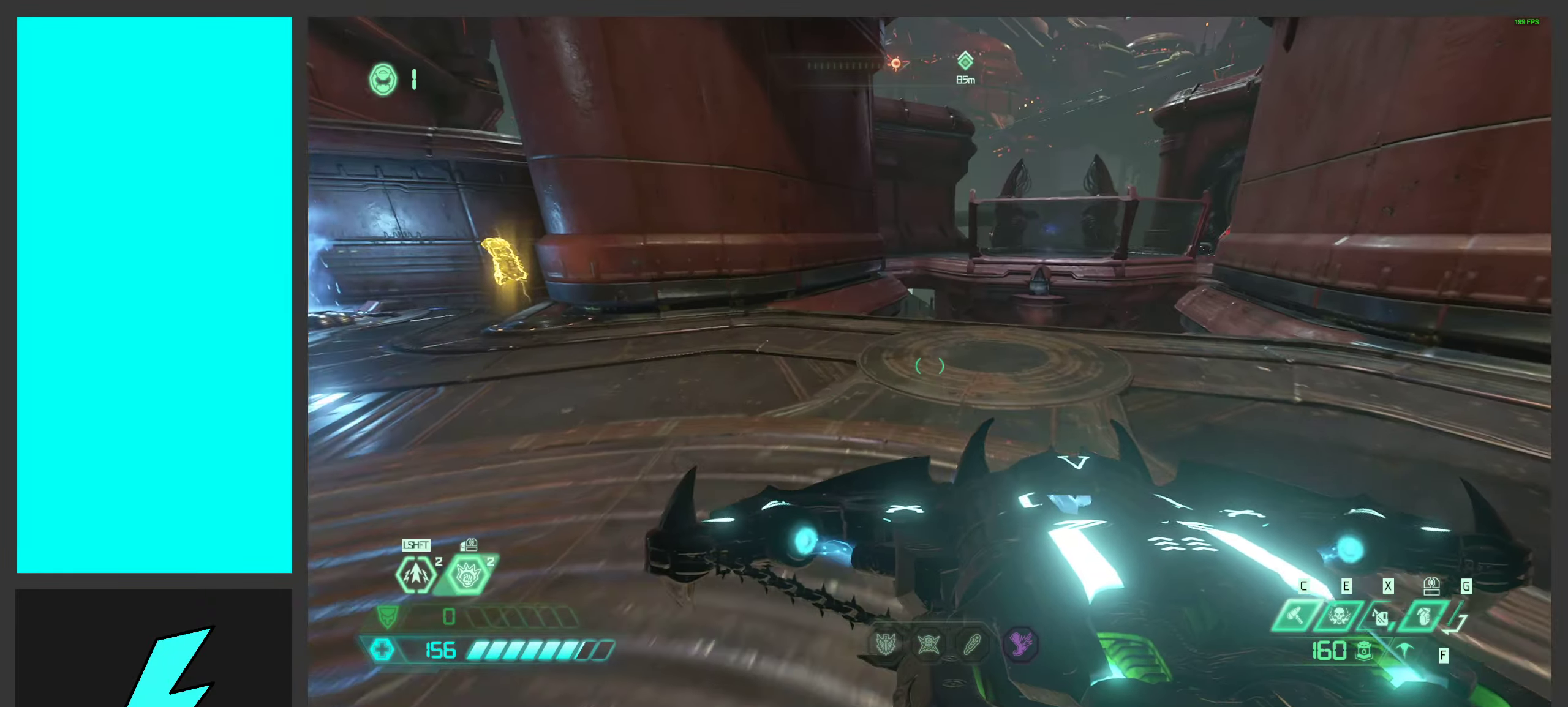
{"keys": ["a", "space"], "mouse": [], "events": [[50, "shift", "down"], [150, "d", "down"], [166, "shift", "up"], [233, "w", "up"], [350, "a", "down"], [433, "space", "down"], [466, "d", "up"]]}
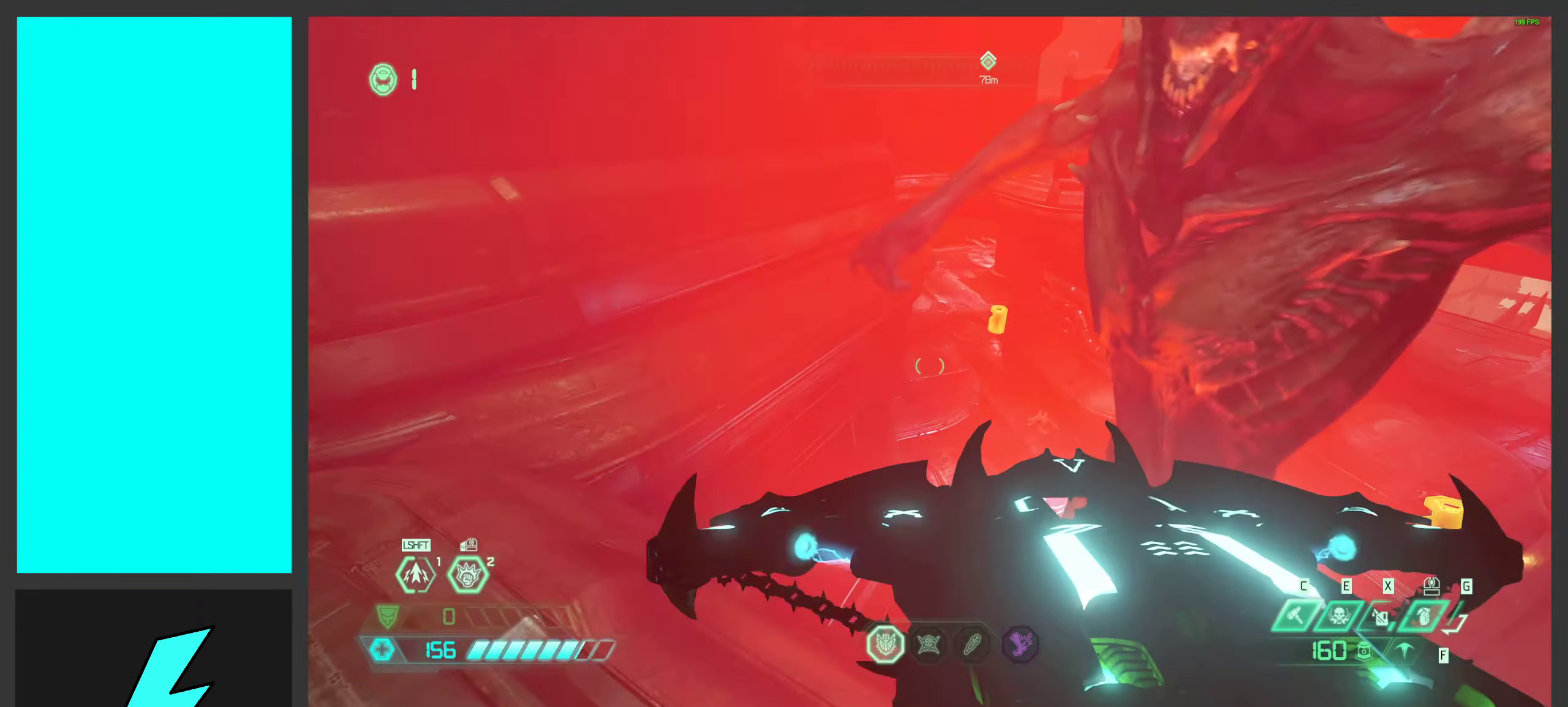
{"keys": ["a", "w"], "mouse": [], "events": [[66, "space", "up"], [166, "space", "down"], [333, "shift", "down"], [333, "space", "up"], [333, "w", "down"], [466, "shift", "up"]]}
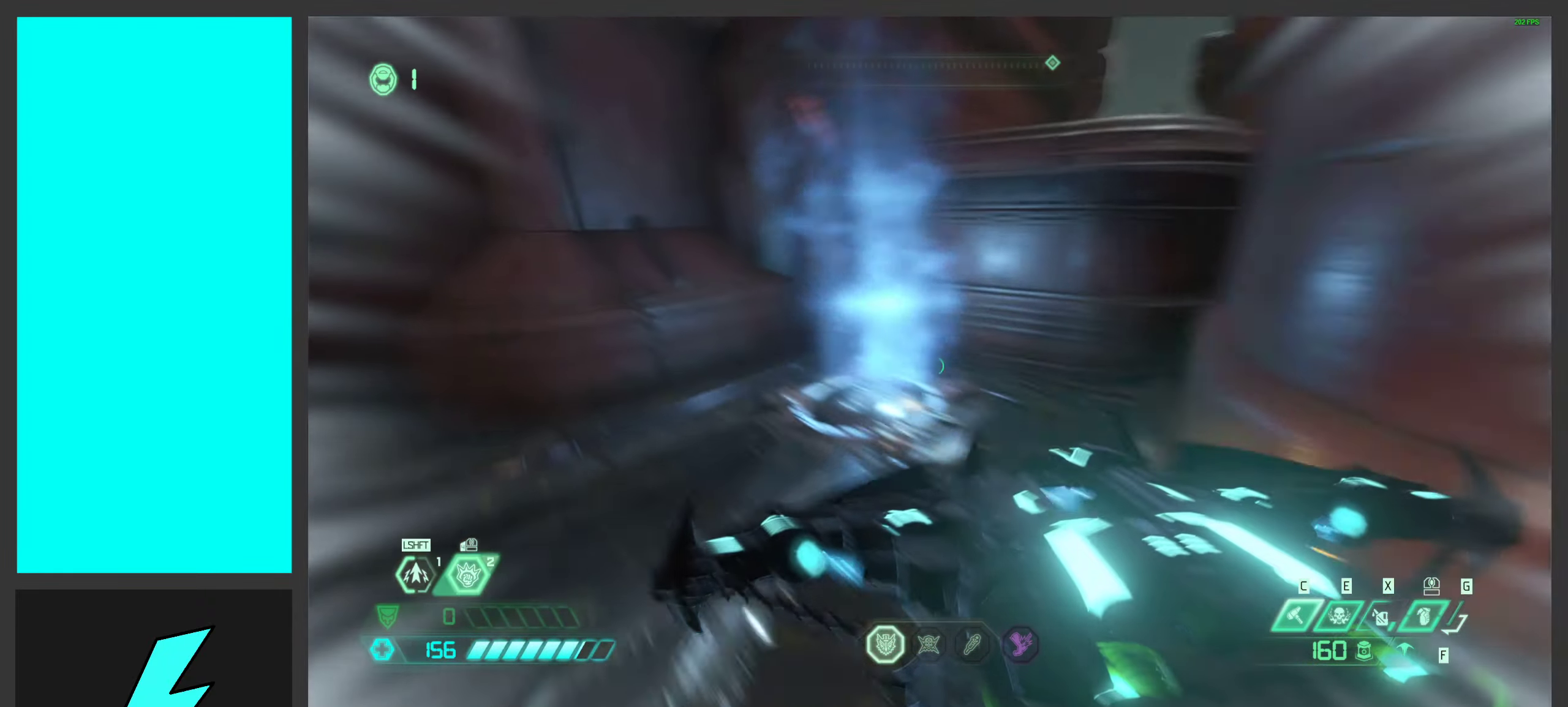
{"keys": ["w"], "mouse": [], "events": [[266, "a", "up"]]}
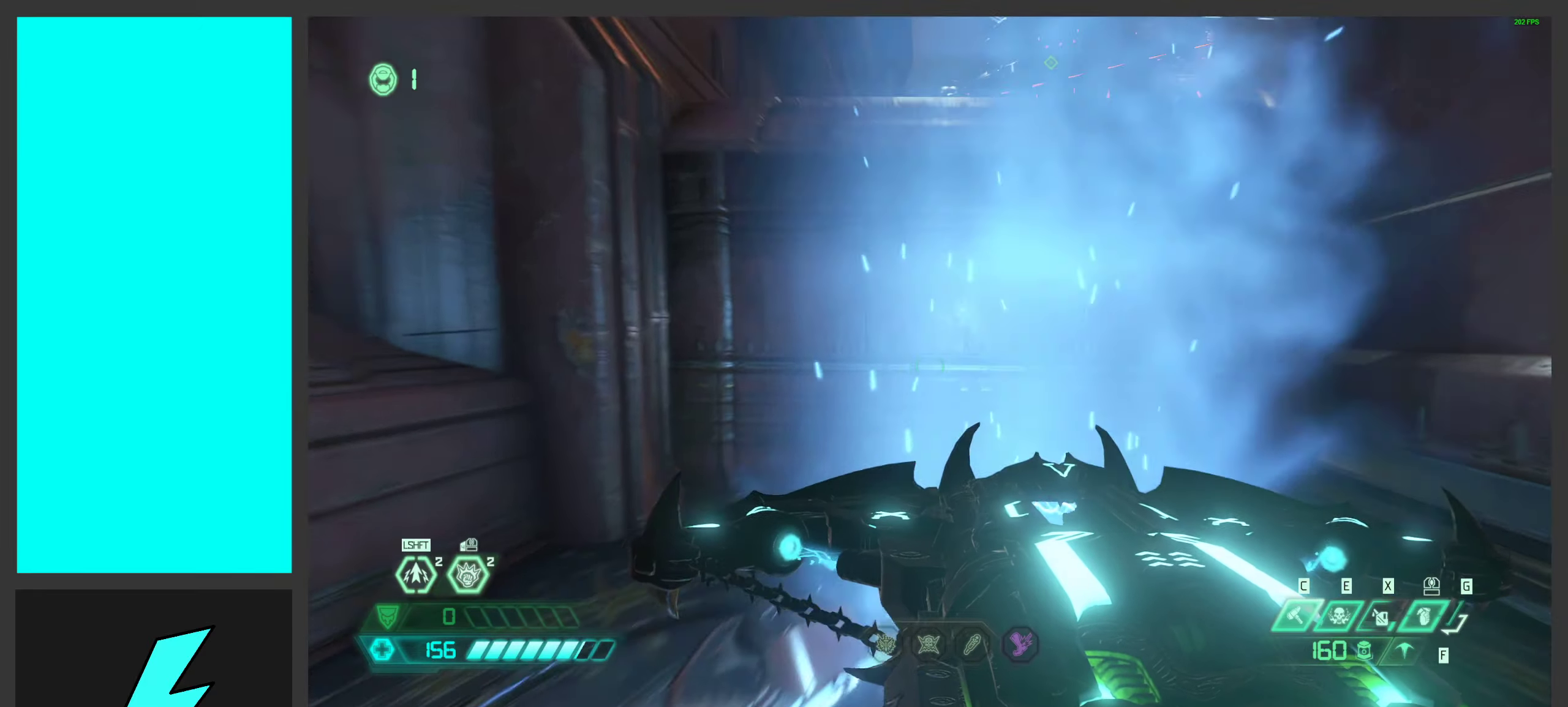
{"keys": ["a", "w"], "mouse": [], "events": [[50, "w", "up"], [300, "w", "down"], [317, "a", "down"]]}
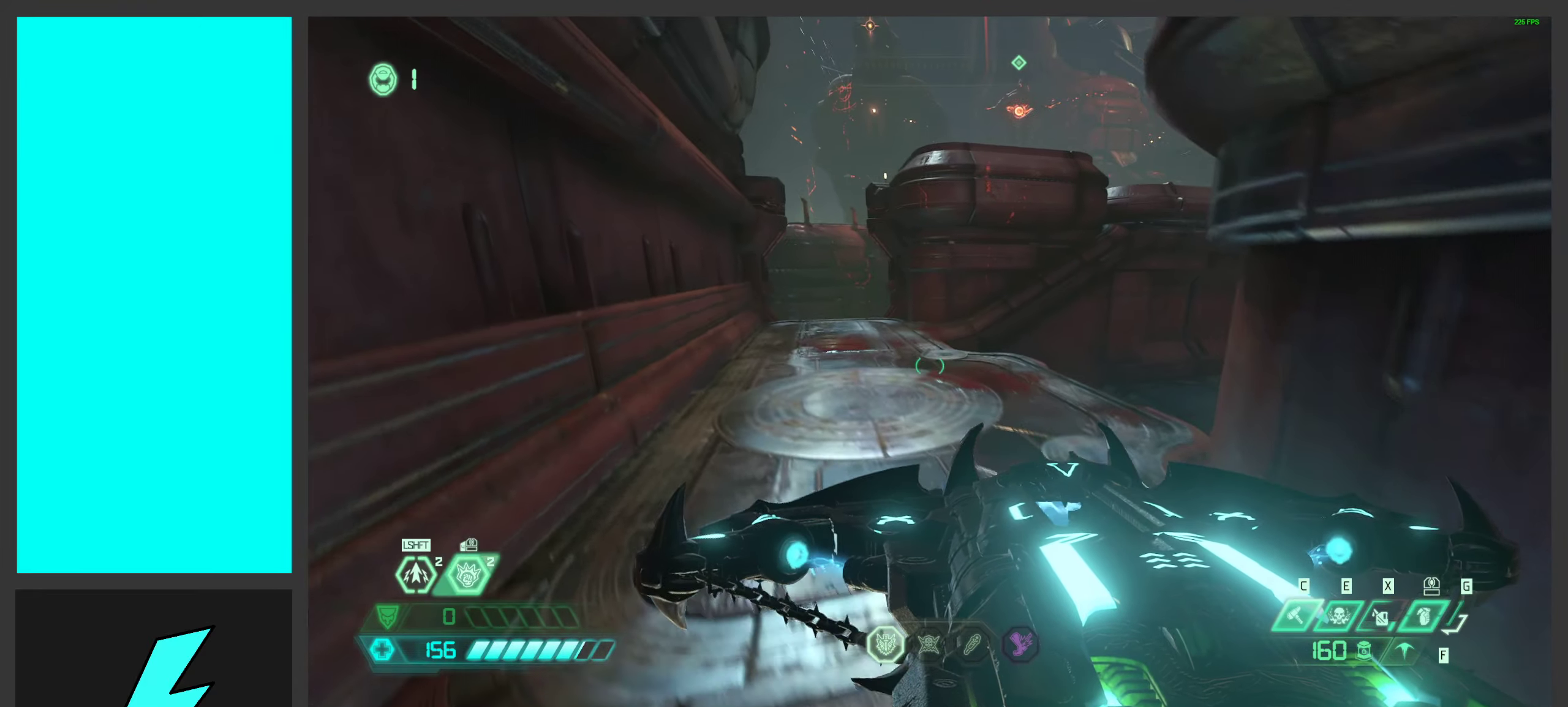
{"keys": ["a", "space", "w"], "mouse": [], "events": [[67, "a", "up"], [150, "a", "down"], [317, "space", "down"]]}
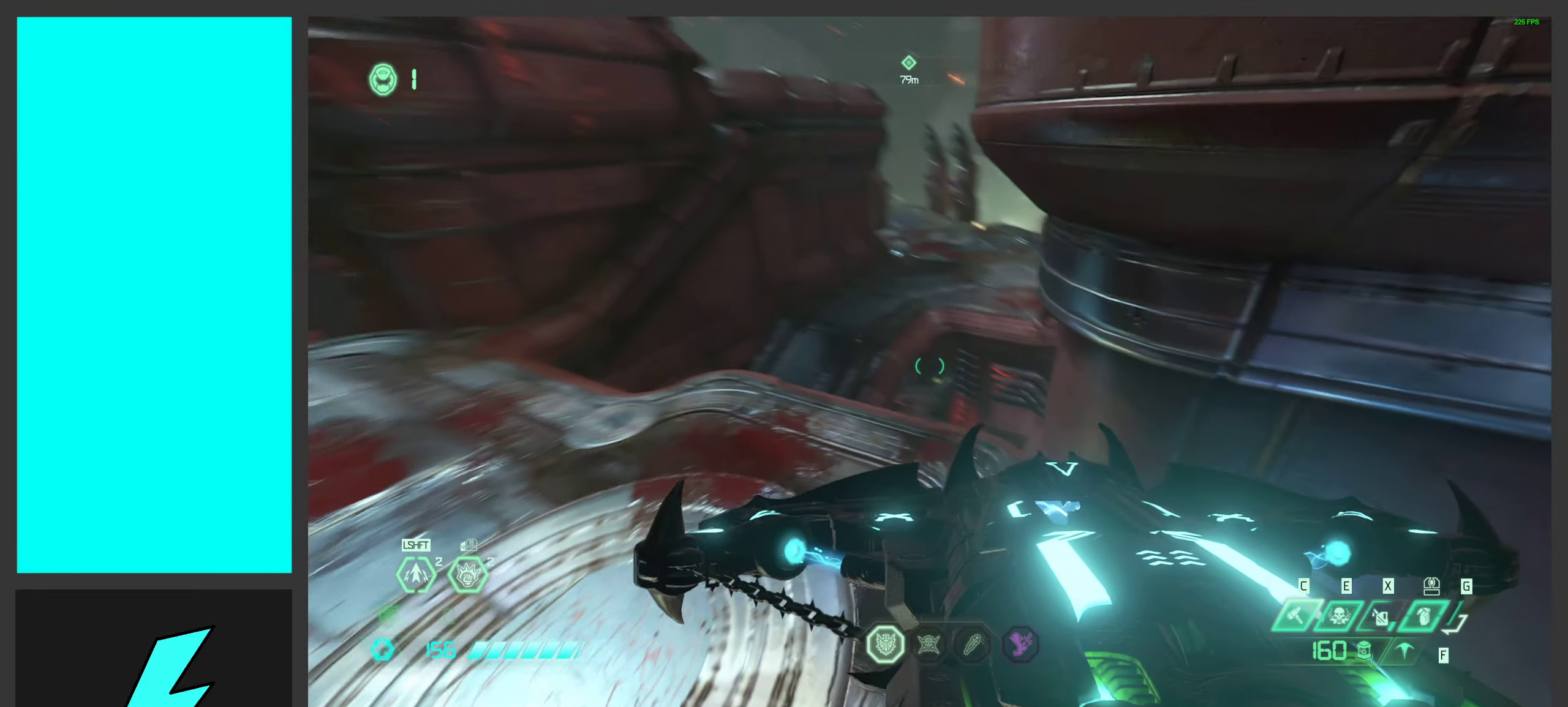
{"keys": ["a", "w"], "mouse": [], "events": [[17, "space", "up"]]}
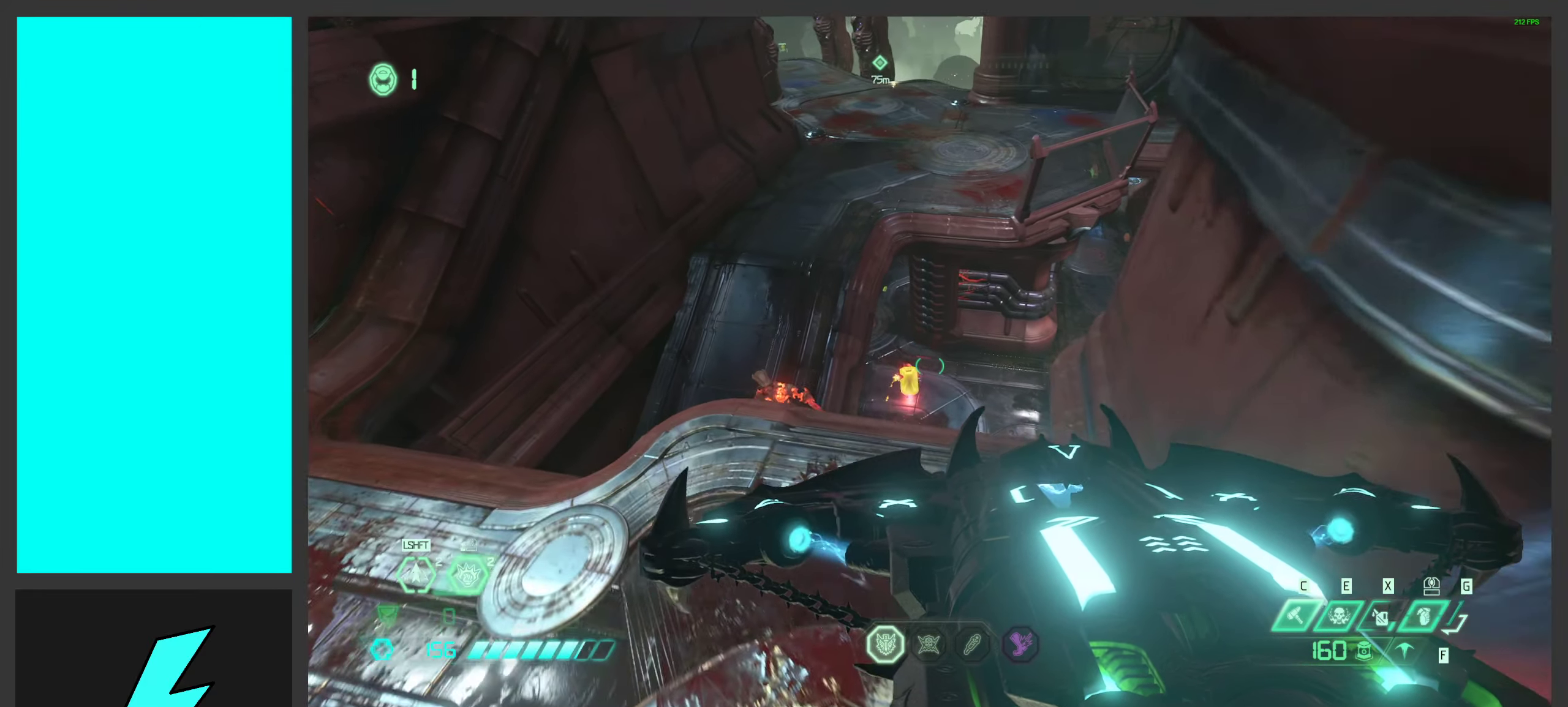
{"keys": ["a", "w"], "mouse": [], "events": []}